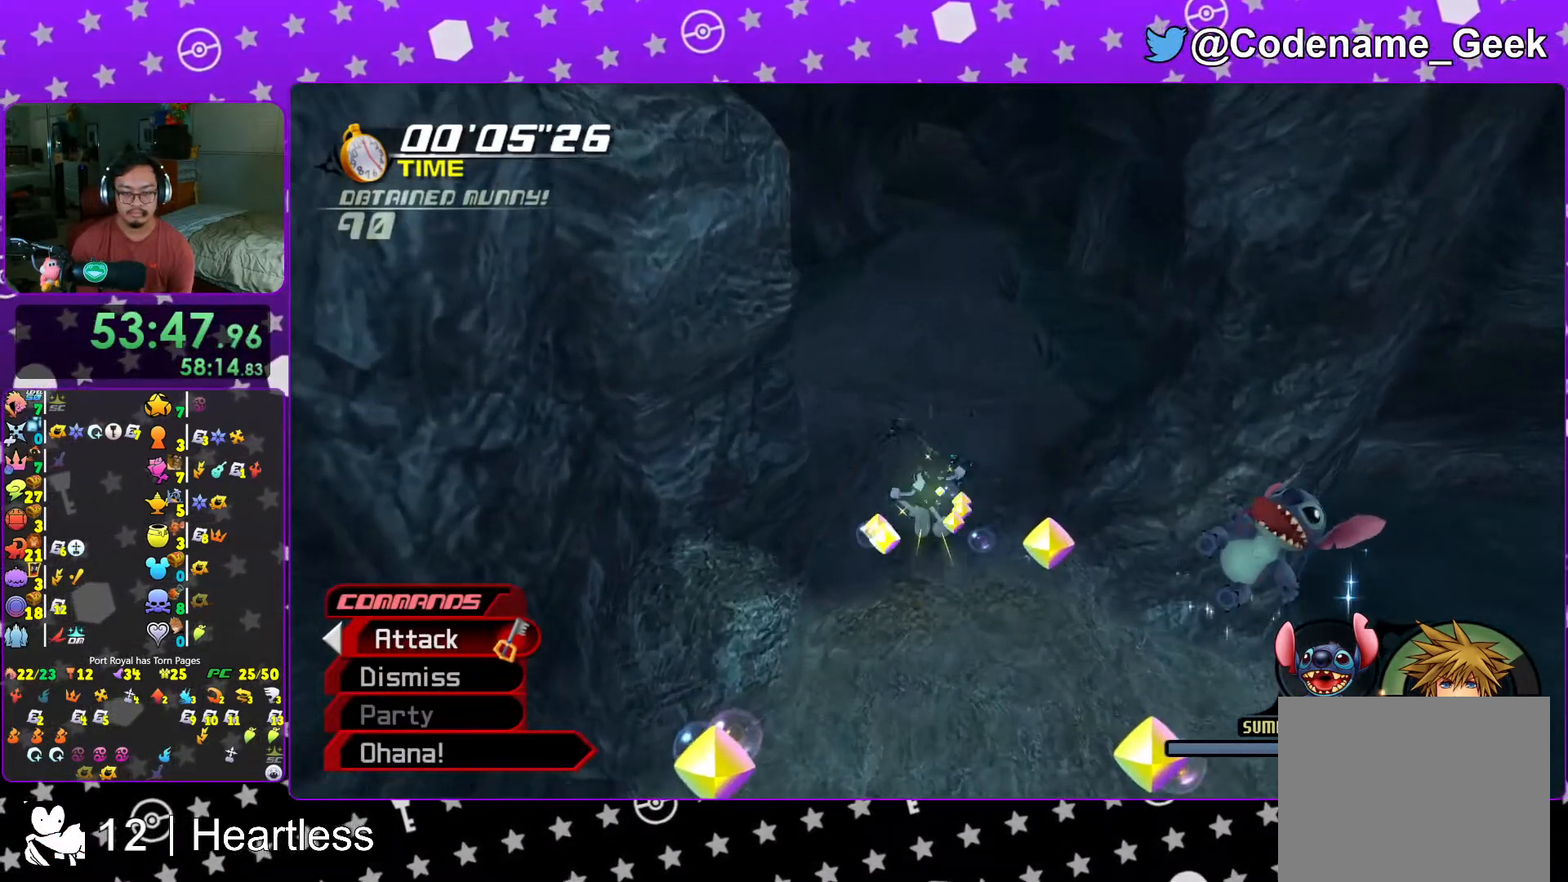
Gameplay with a controller (Nintendo layout); each line is a JSON object with the inputs held at the frame after it. "events" lists button and stick changes between this image and that frame as [ms after this image, input, new state], when the widget could be followed in between. Not read: L3 R3.
{"buttons": ["Y"], "left_stick": "down", "right_stick": "center", "events": [[67, "B", "up"], [117, "B", "down"], [217, "B", "up"], [217, "Y", "down"]]}
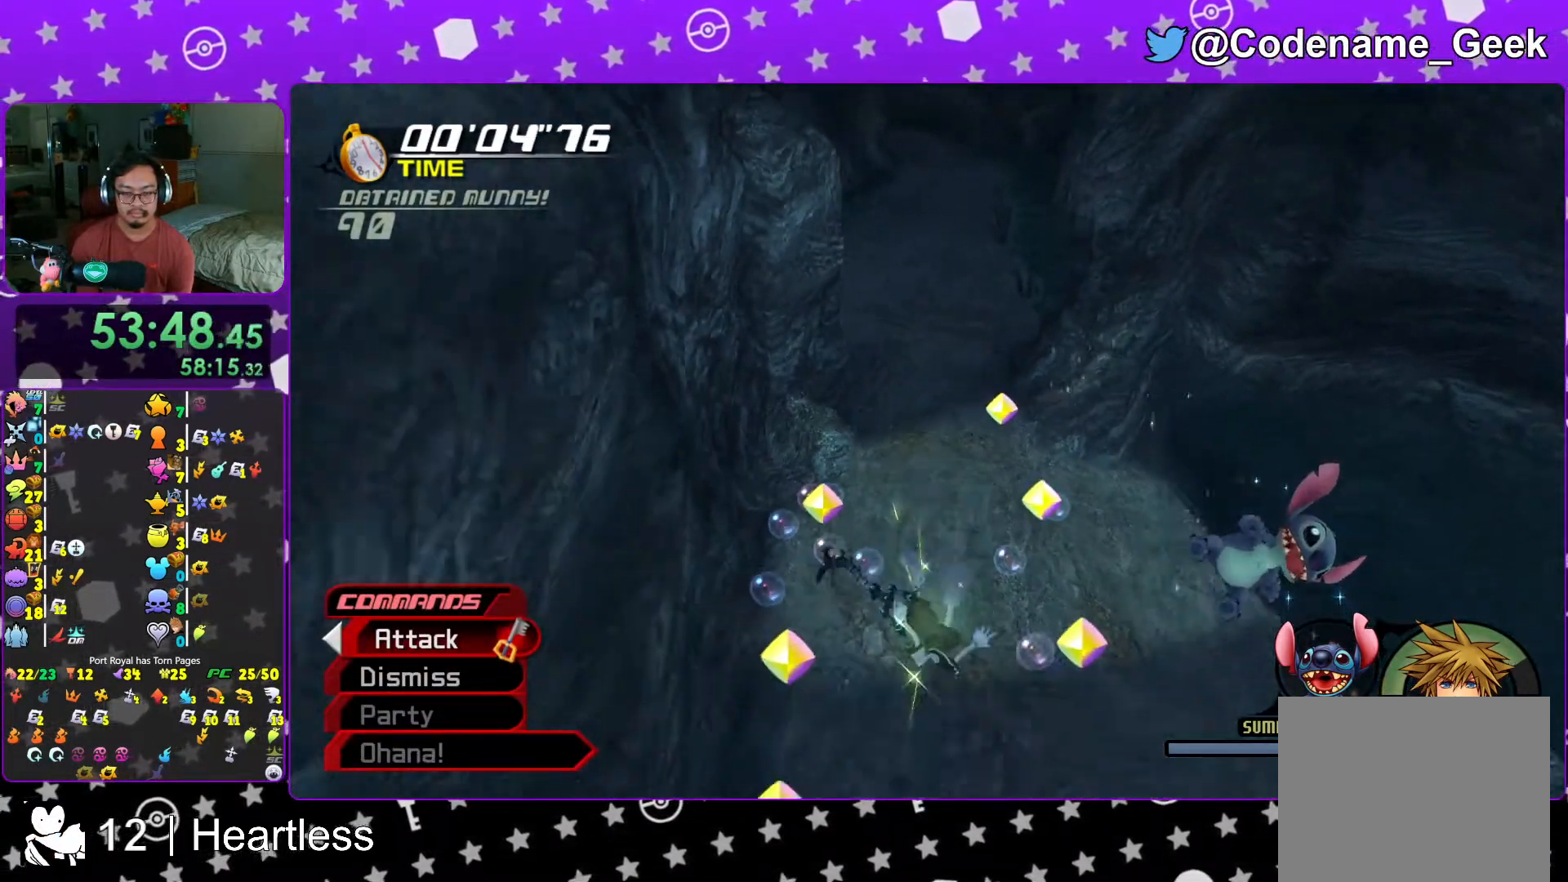
{"buttons": [], "left_stick": "center", "right_stick": "center", "events": [[433, "Y", "up"], [483, "left_stick", "center"]]}
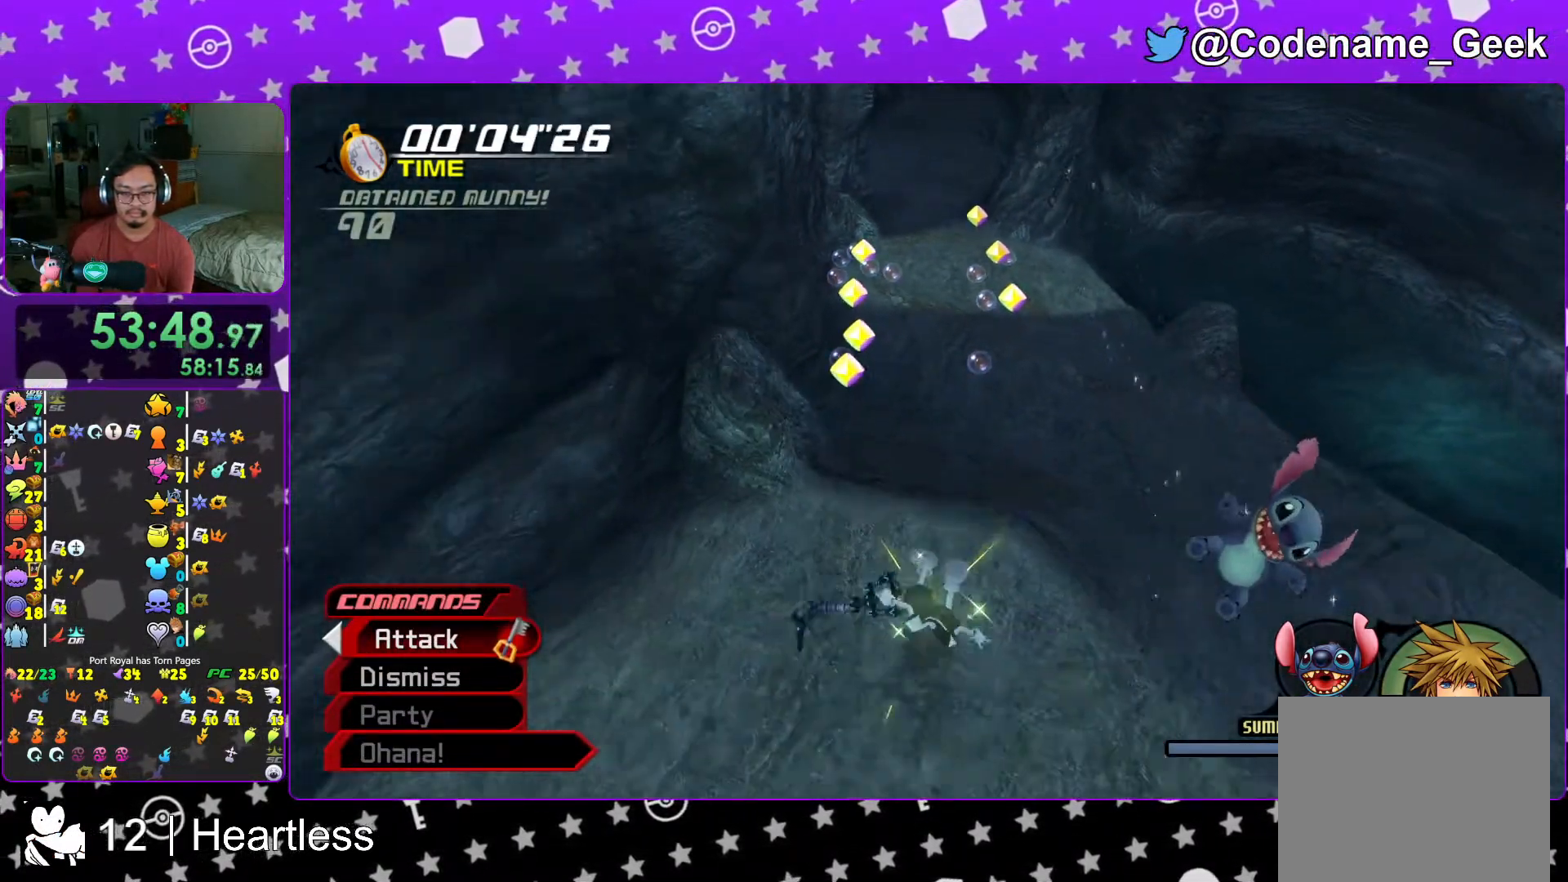
{"buttons": [], "left_stick": "center", "right_stick": "center", "events": [[217, "right_stick", "up"], [333, "right_stick", "center"]]}
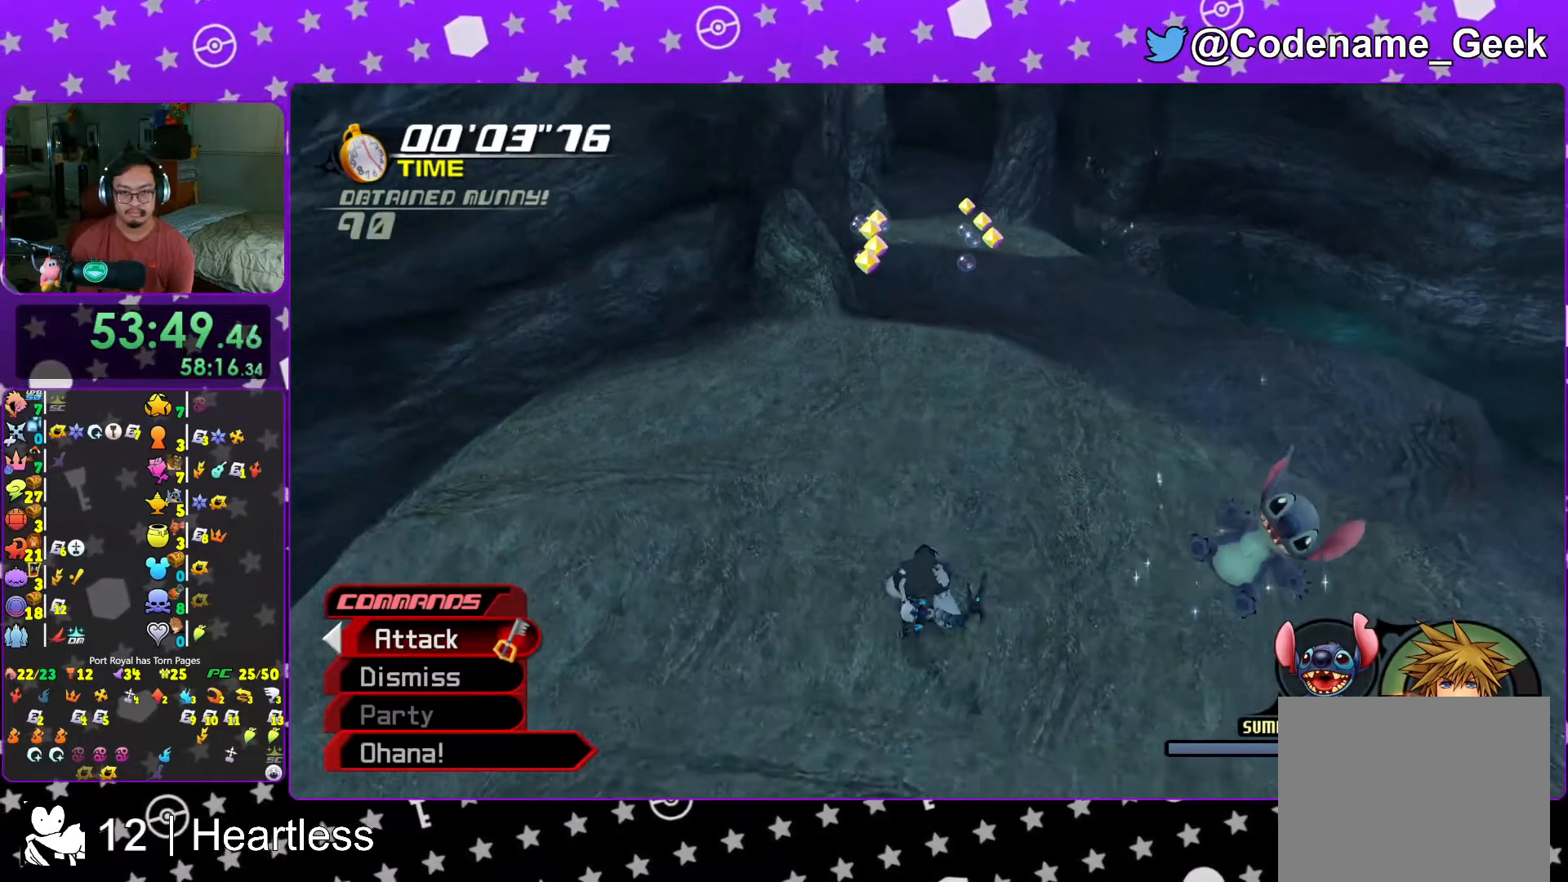
{"buttons": ["A", "L1", "R1"], "left_stick": "center", "right_stick": "center", "events": [[17, "L1", "down"], [17, "left_stick", "up"], [267, "left_stick", "center"], [417, "A", "down"], [417, "R1", "down"]]}
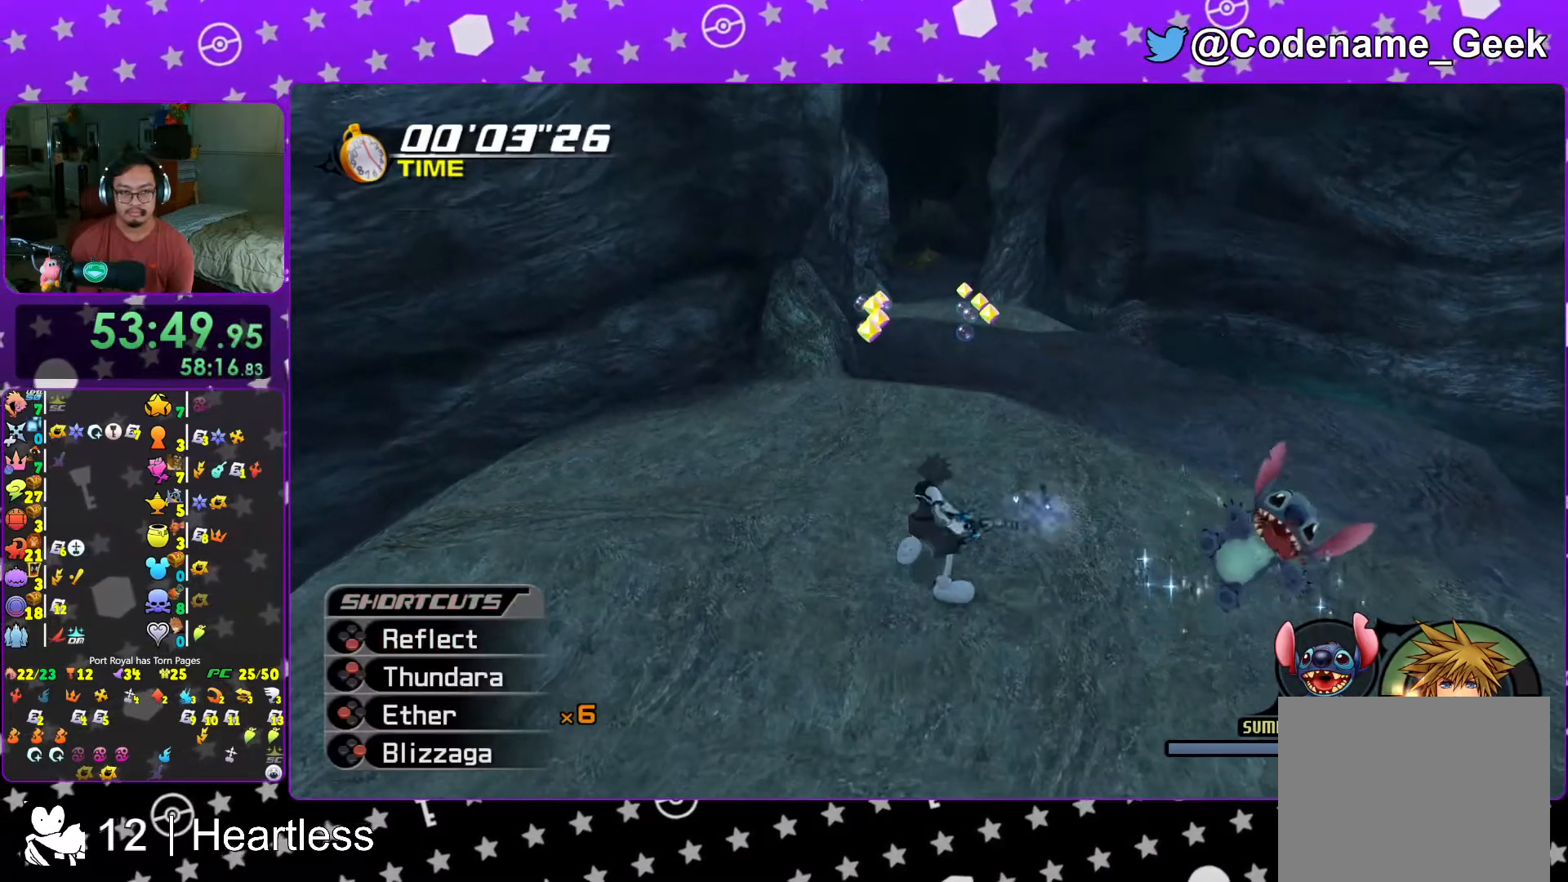
{"buttons": ["L1"], "left_stick": "center", "right_stick": "center", "events": [[33, "A", "up"], [67, "R1", "up"], [117, "A", "down"], [233, "A", "up"], [317, "A", "down"], [417, "A", "up"]]}
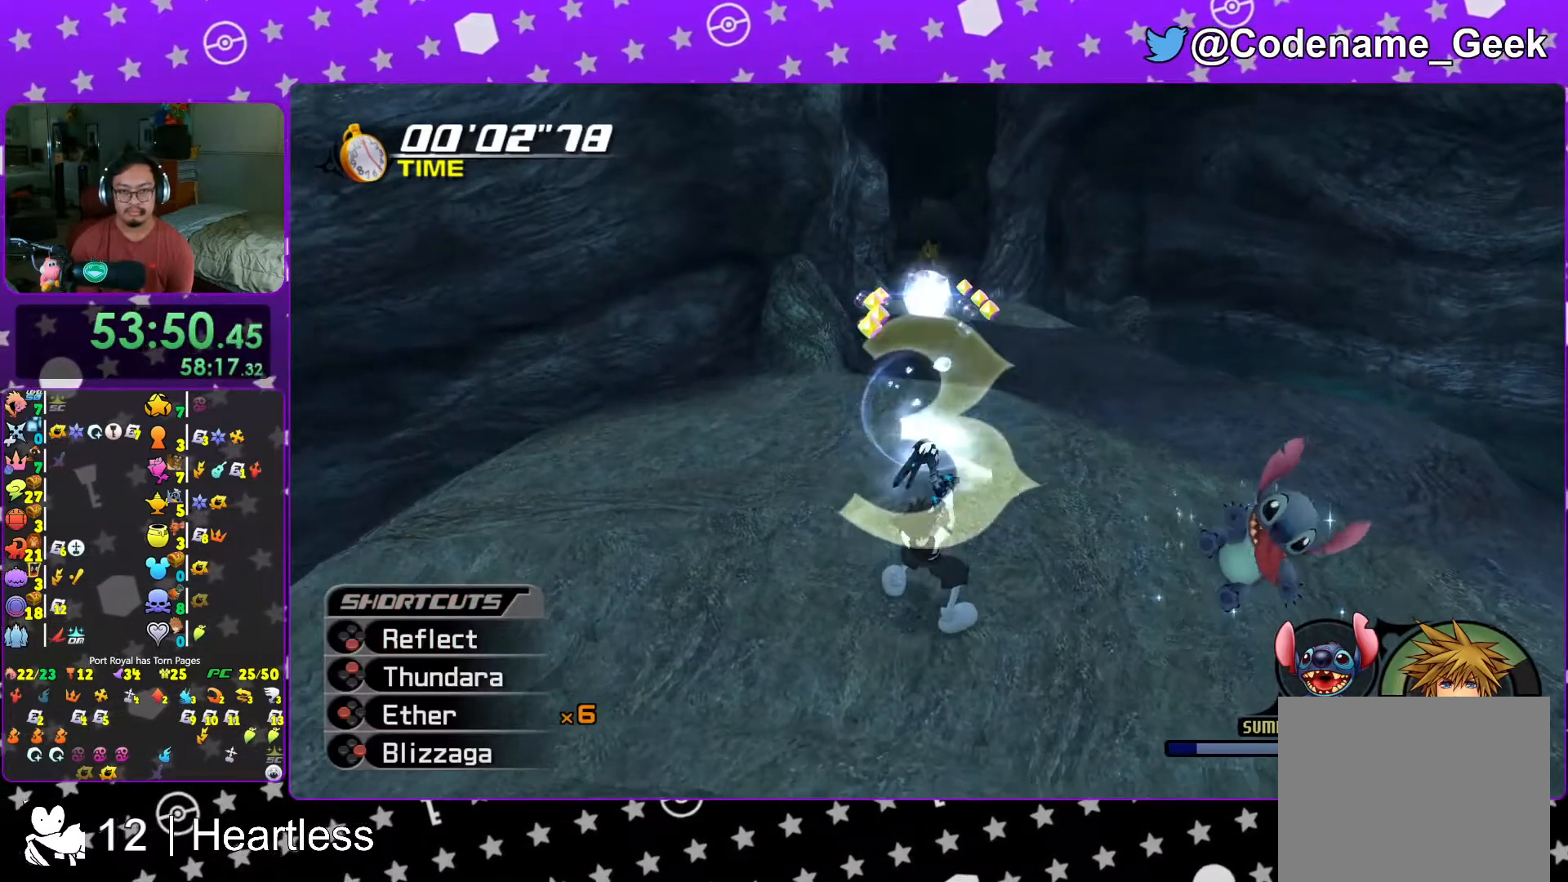
{"buttons": ["A", "L1"], "left_stick": "center", "right_stick": "center", "events": [[17, "A", "down"], [83, "A", "up"], [183, "A", "down"], [267, "A", "up"], [367, "A", "down"]]}
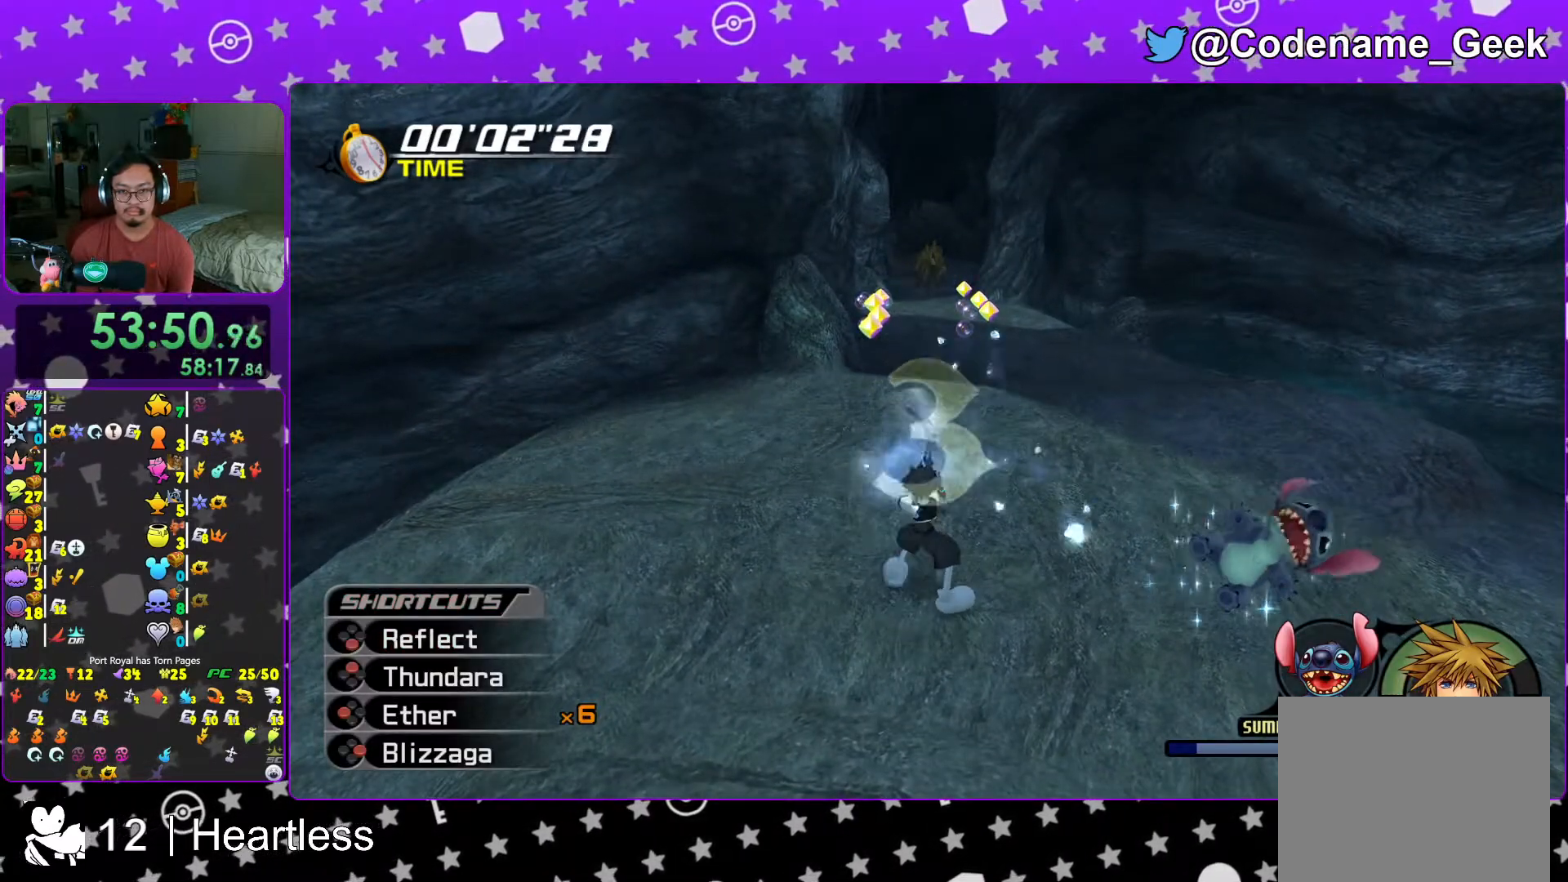
{"buttons": ["L1"], "left_stick": "center", "right_stick": "center", "events": [[17, "A", "up"], [83, "A", "down"], [183, "A", "up"], [283, "A", "down"], [417, "A", "up"]]}
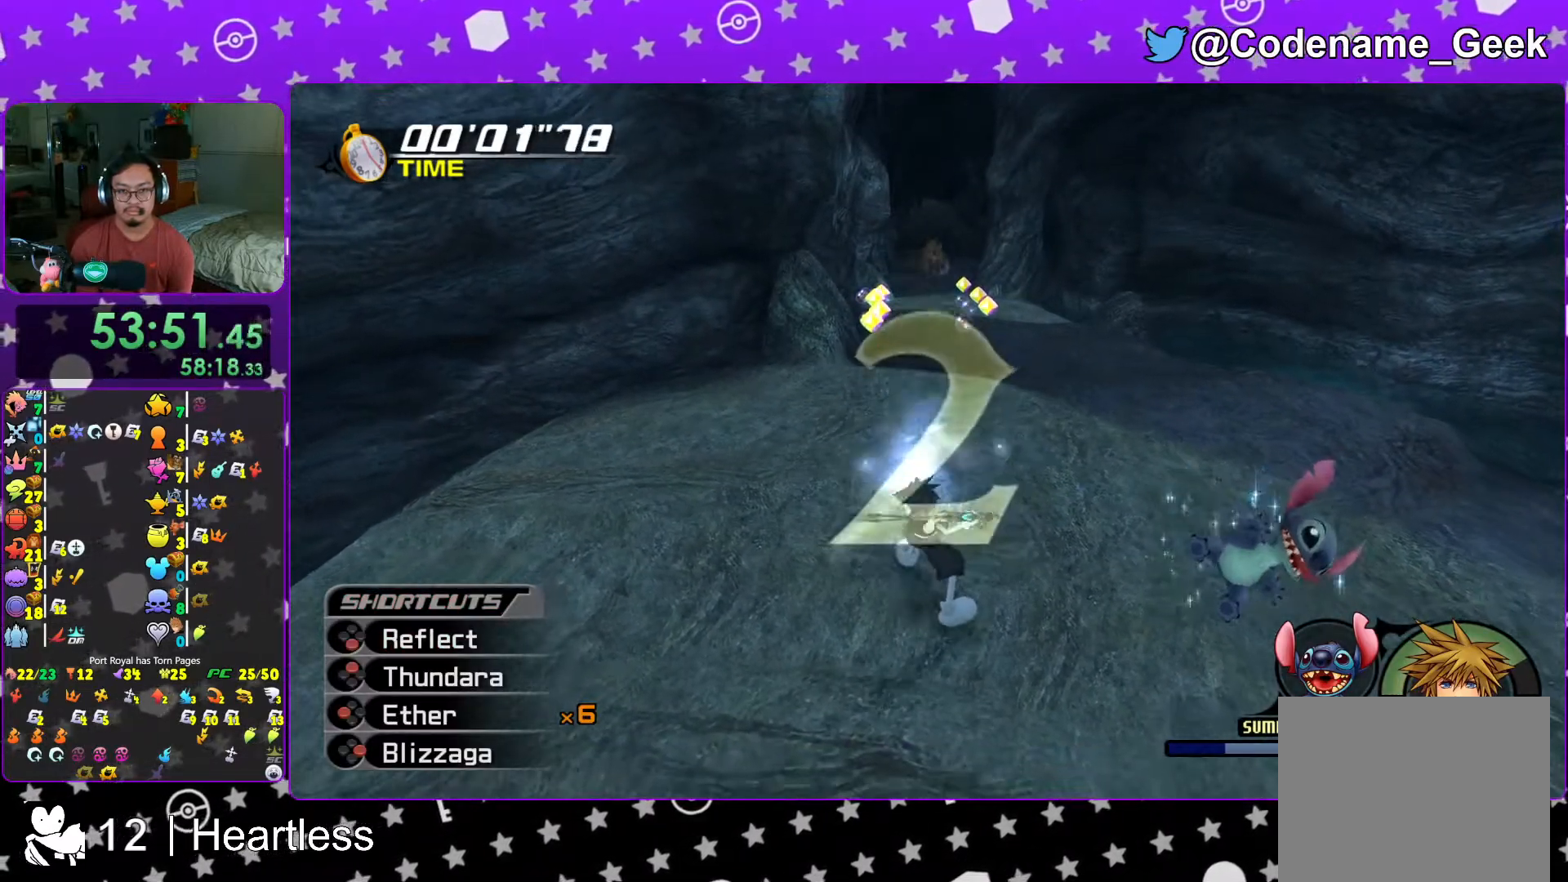
{"buttons": ["A", "L1"], "left_stick": "center", "right_stick": "center", "events": [[17, "A", "down"], [133, "A", "up"], [233, "A", "down"], [333, "A", "up"], [467, "A", "down"]]}
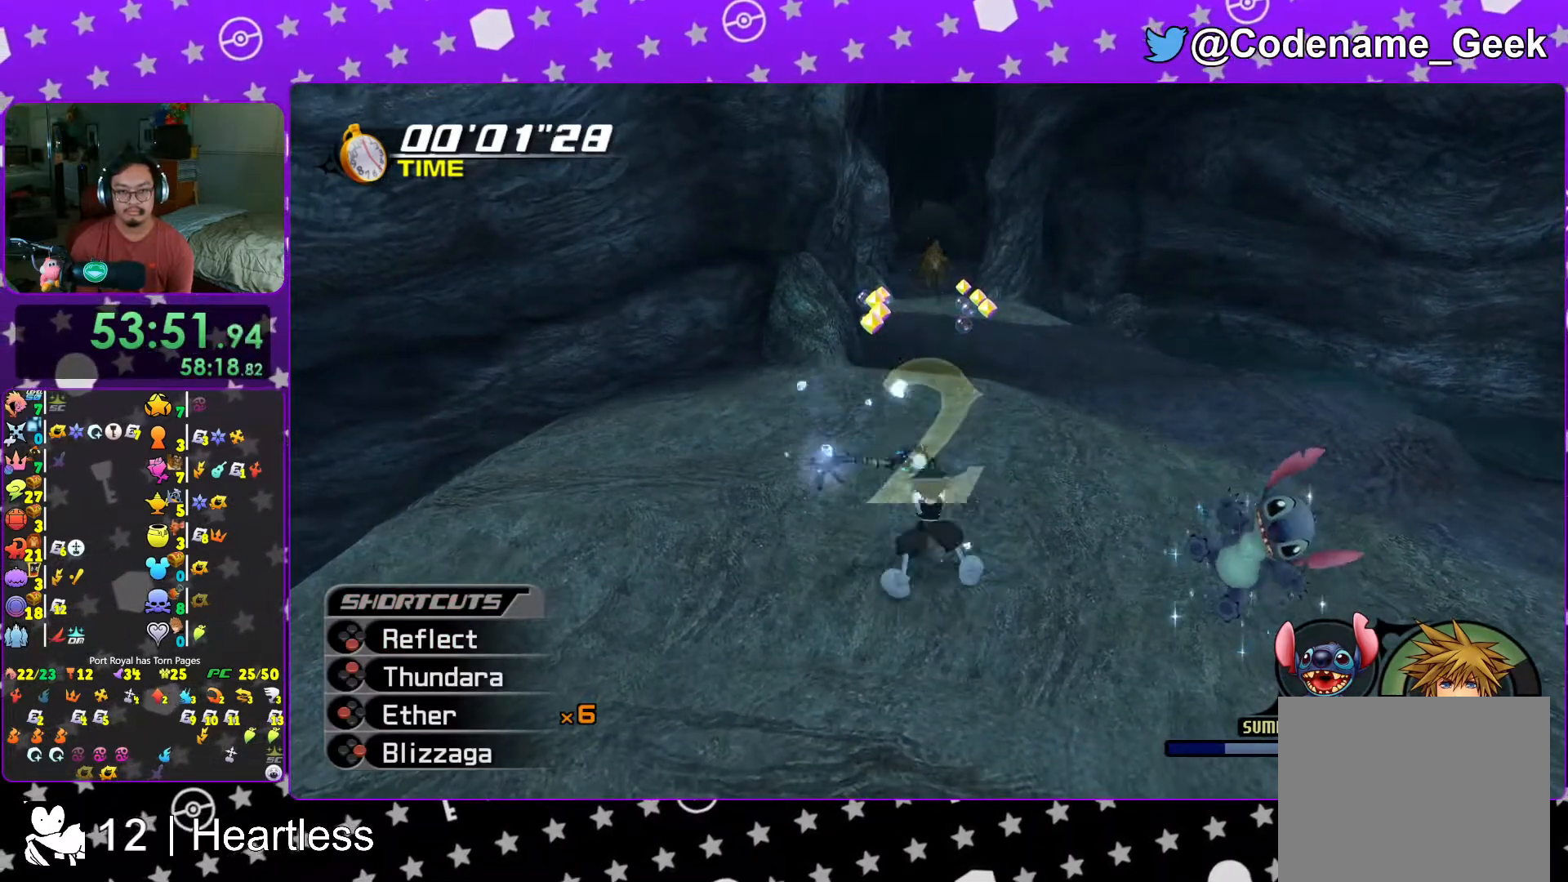
{"buttons": ["L1"], "left_stick": "center", "right_stick": "center", "events": [[83, "A", "up"], [167, "A", "down"], [283, "A", "up"], [383, "A", "down"], [483, "A", "up"]]}
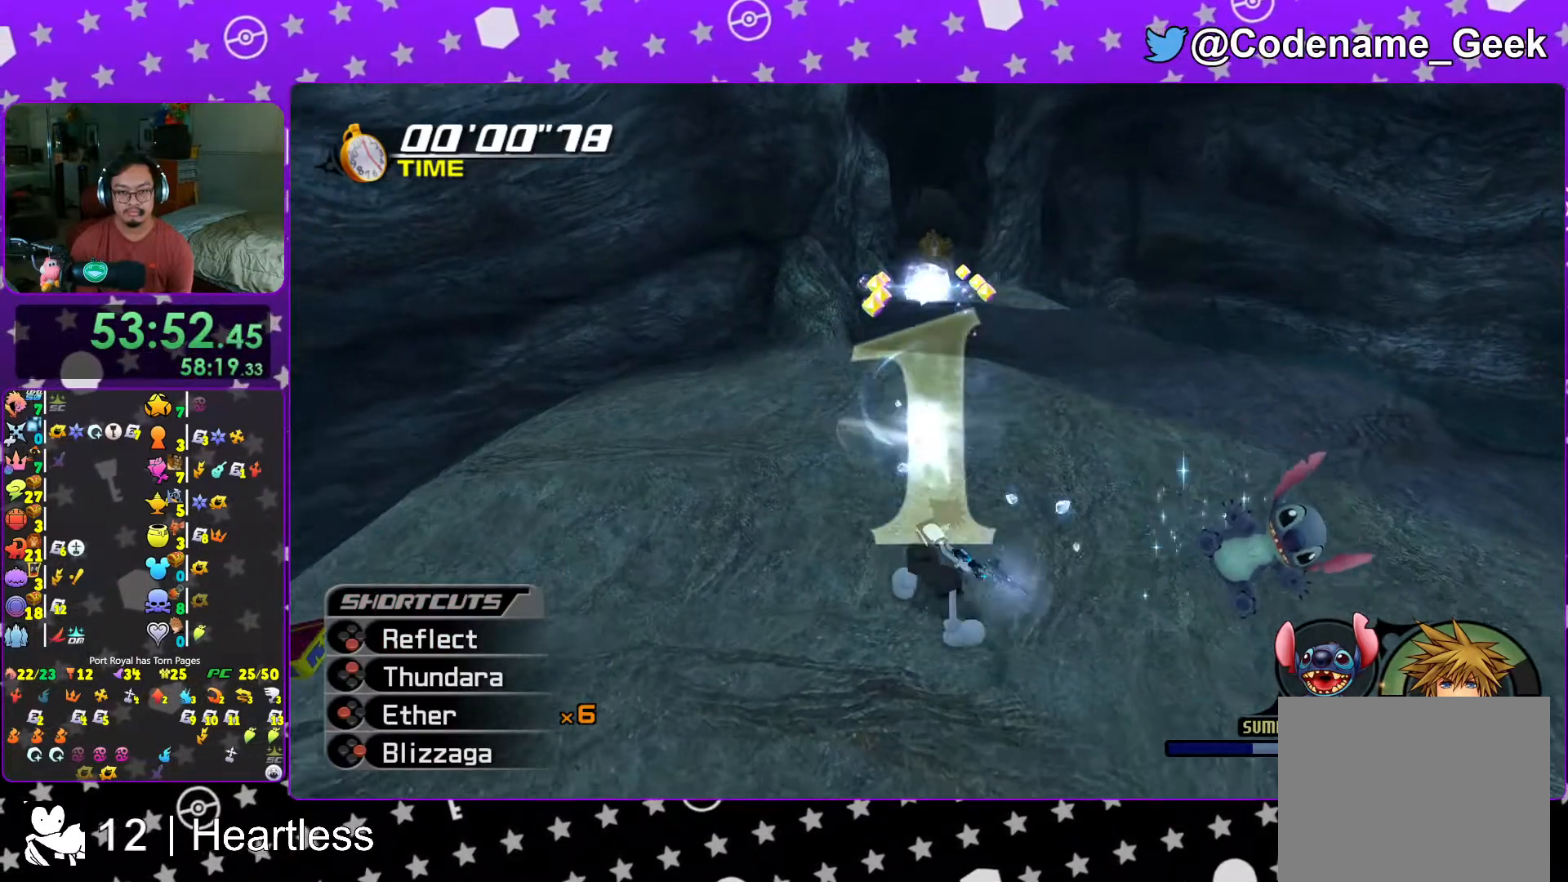
{"buttons": ["A"], "left_stick": "center", "right_stick": "center", "events": [[83, "A", "down"], [183, "A", "up"], [283, "A", "down"], [383, "A", "up"], [417, "L1", "up"], [483, "A", "down"]]}
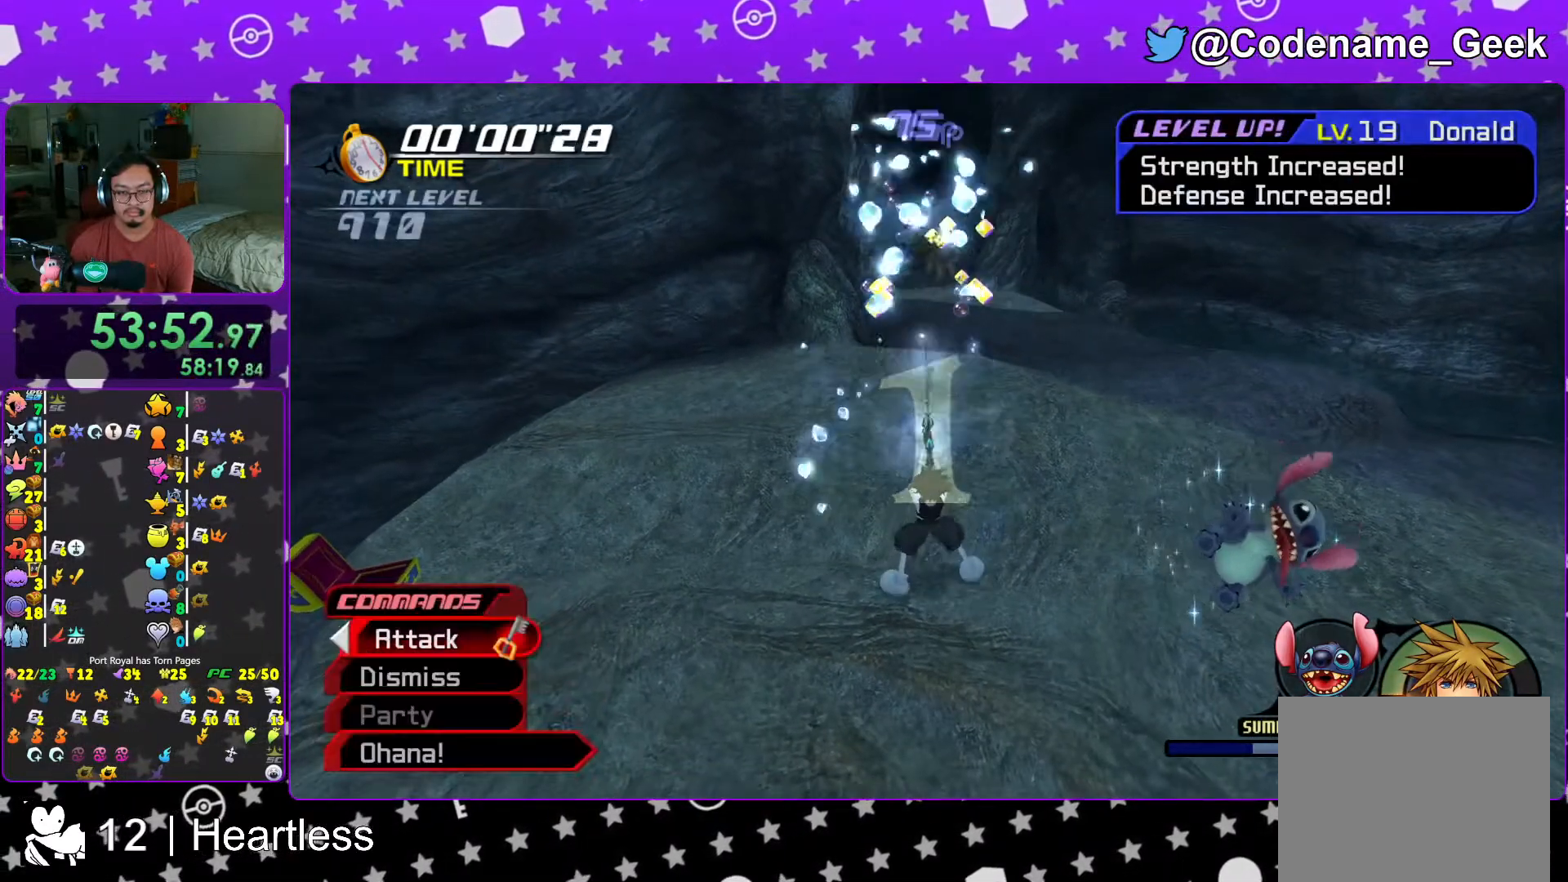
{"buttons": [], "left_stick": "center", "right_stick": "center", "events": [[117, "A", "up"], [167, "A", "down"], [283, "A", "up"], [367, "A", "down"], [467, "A", "up"]]}
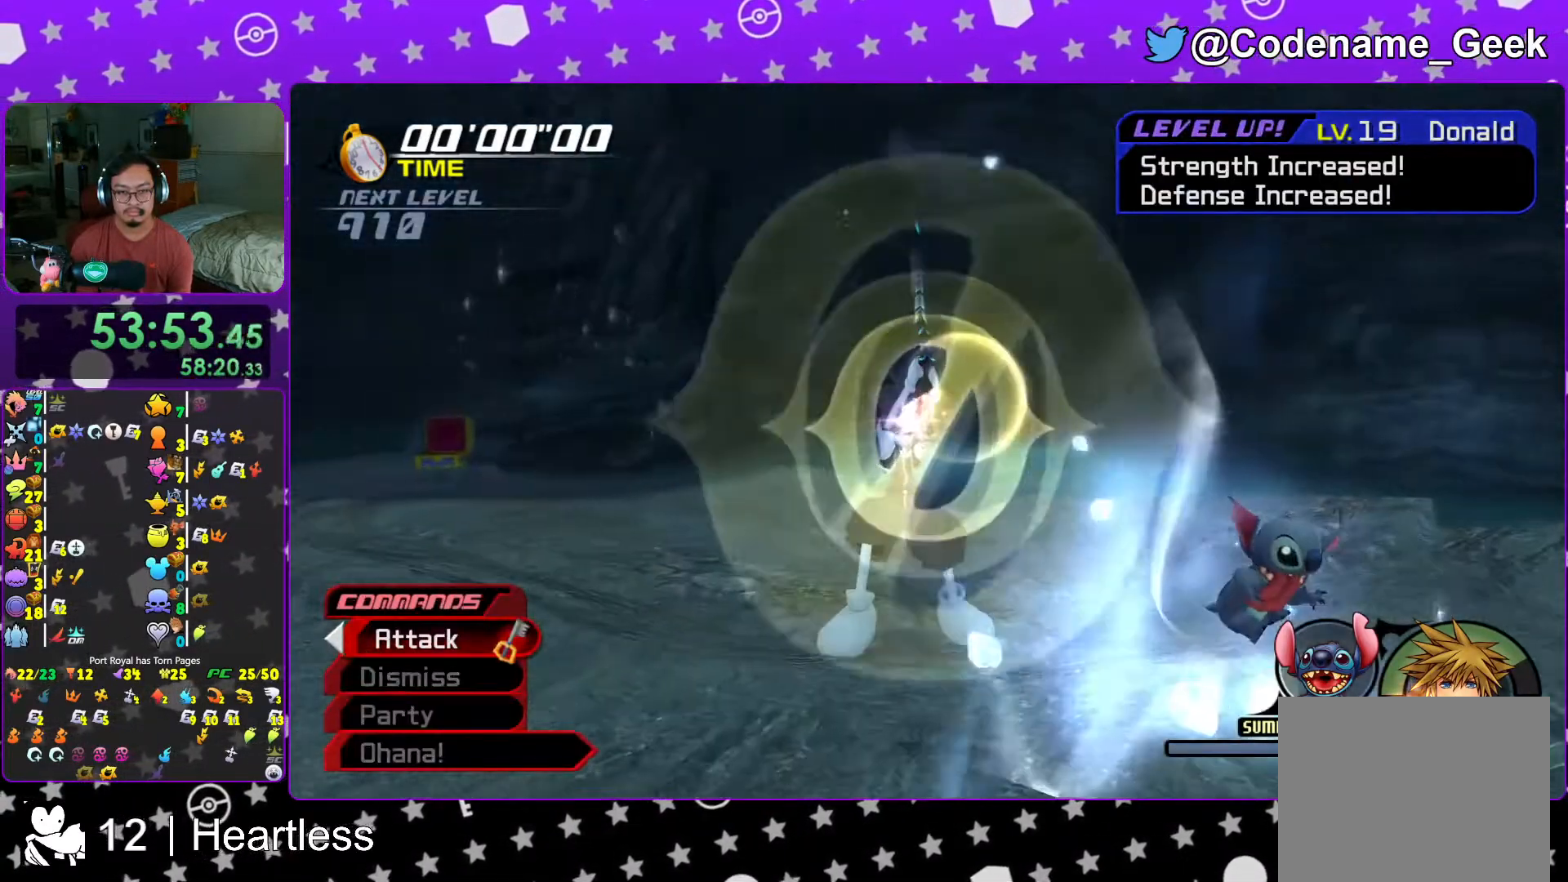
{"buttons": [], "left_stick": "center", "right_stick": "center", "events": [[33, "A", "down"], [167, "A", "up"], [267, "A", "down"], [367, "A", "up"]]}
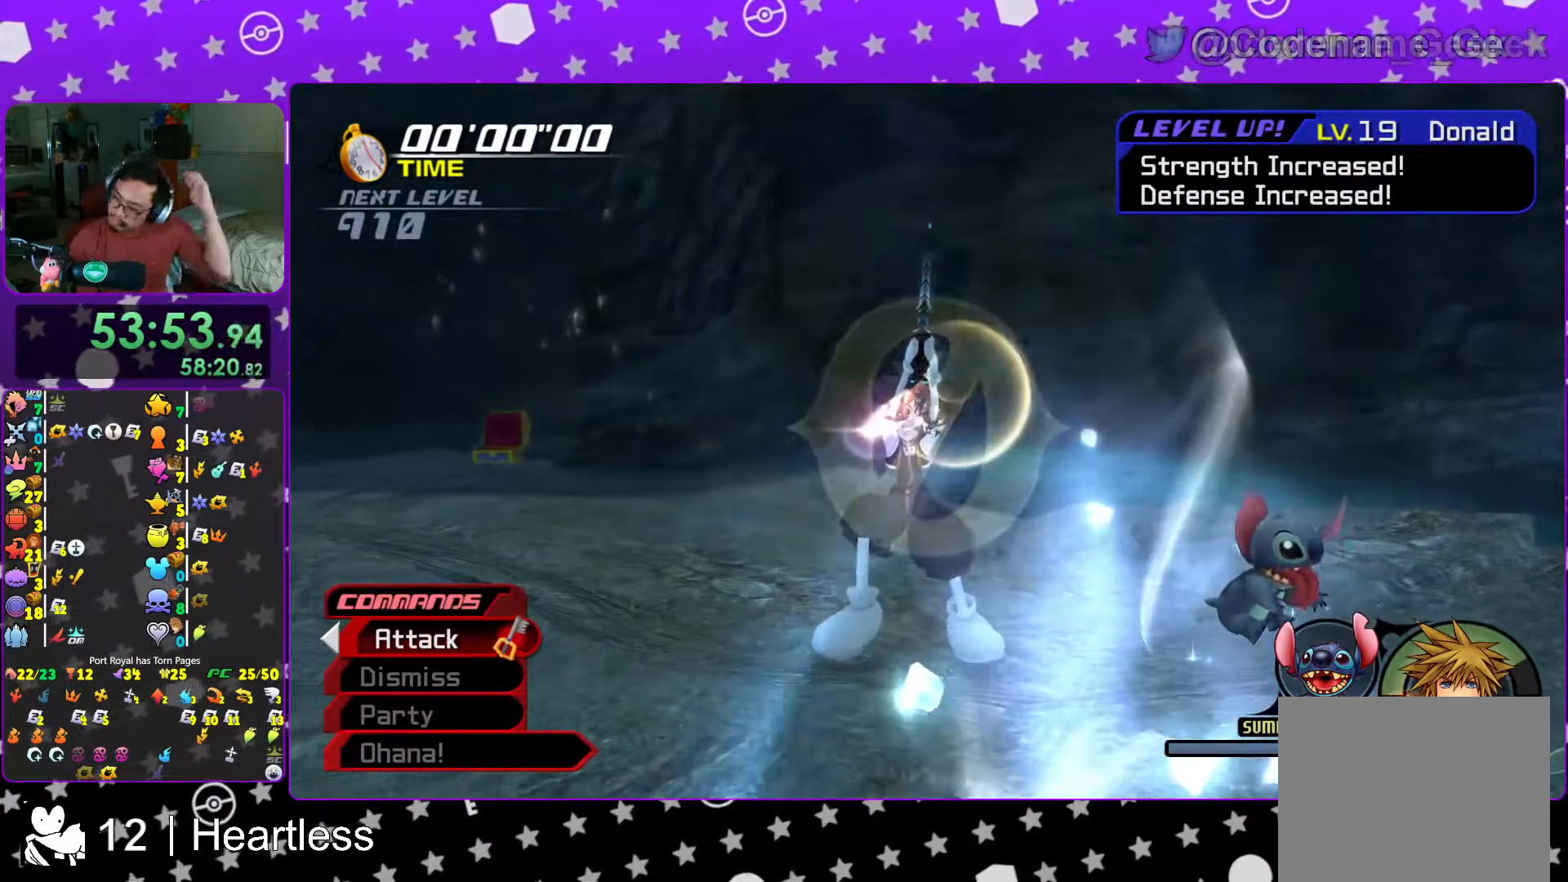
{"buttons": [], "left_stick": "center", "right_stick": "center", "events": []}
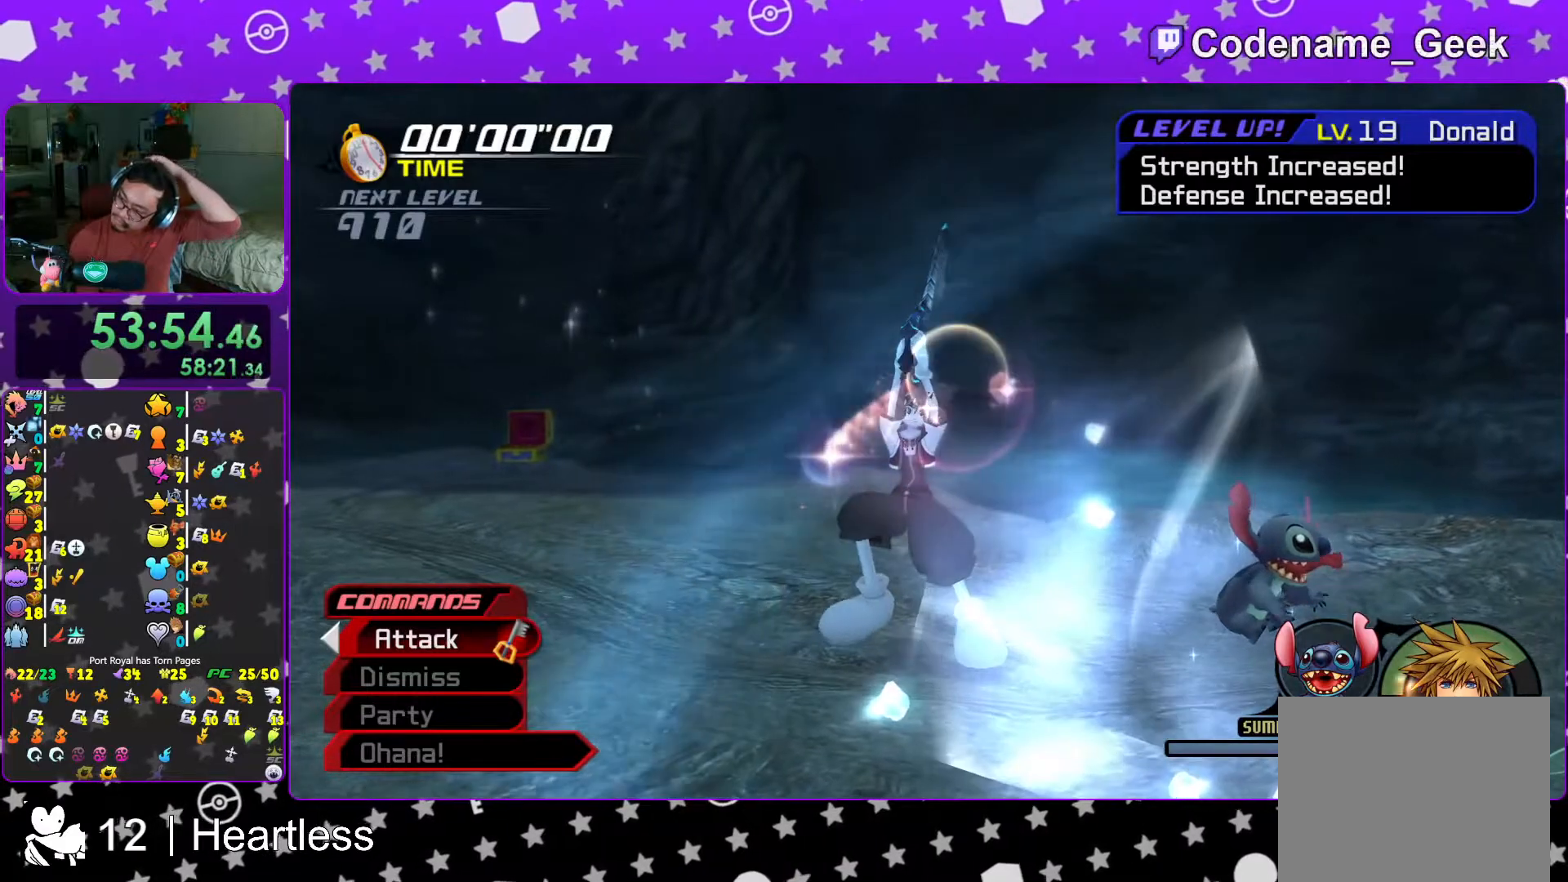
{"buttons": [], "left_stick": "center", "right_stick": "center", "events": []}
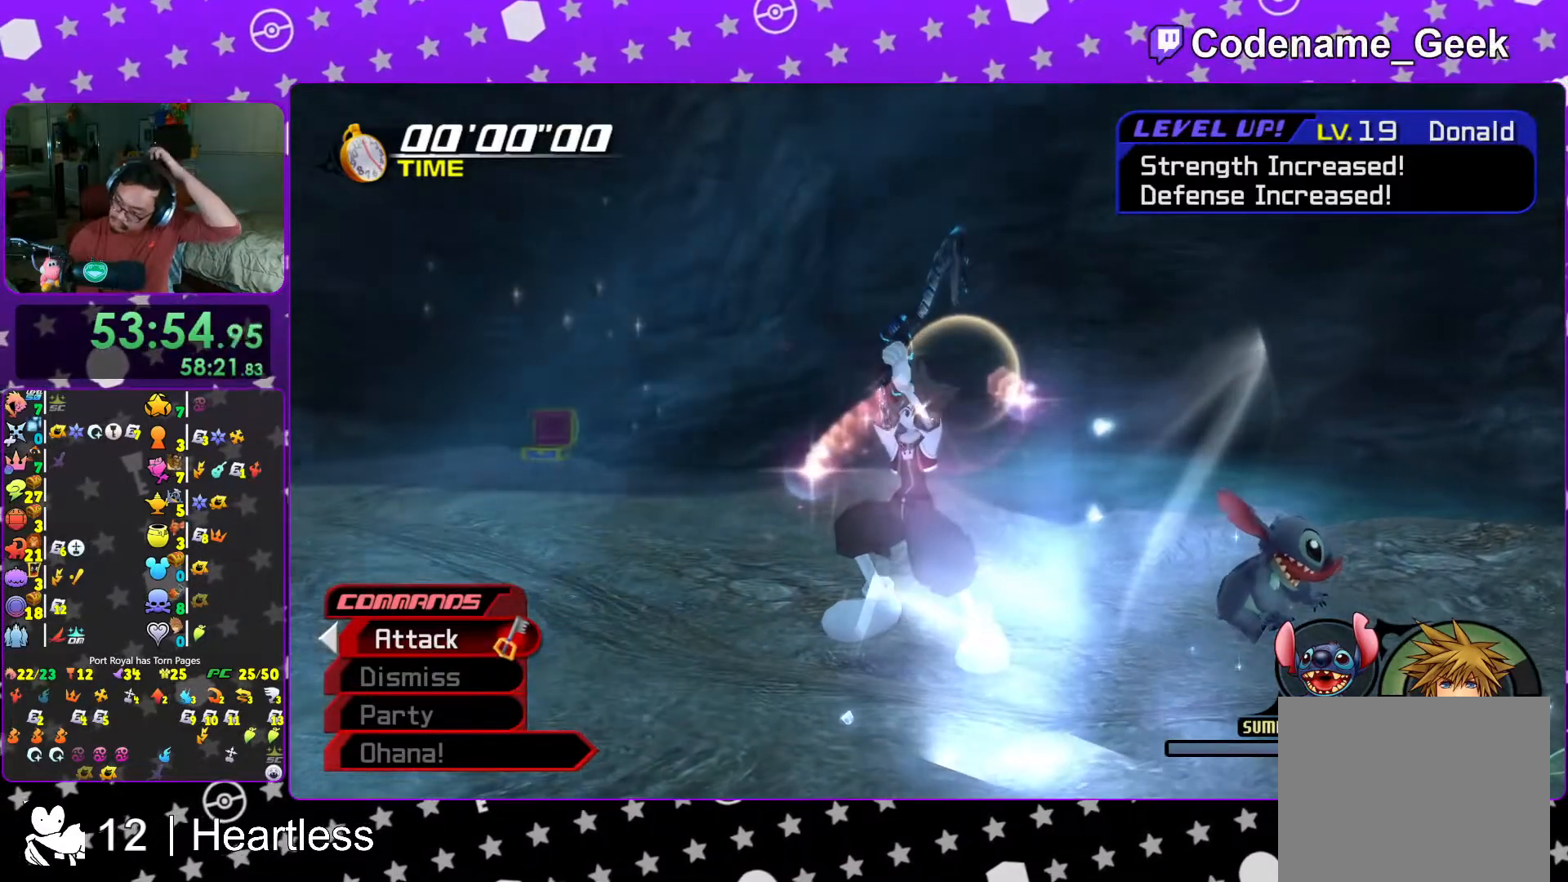
{"buttons": [], "left_stick": "center", "right_stick": "center", "events": []}
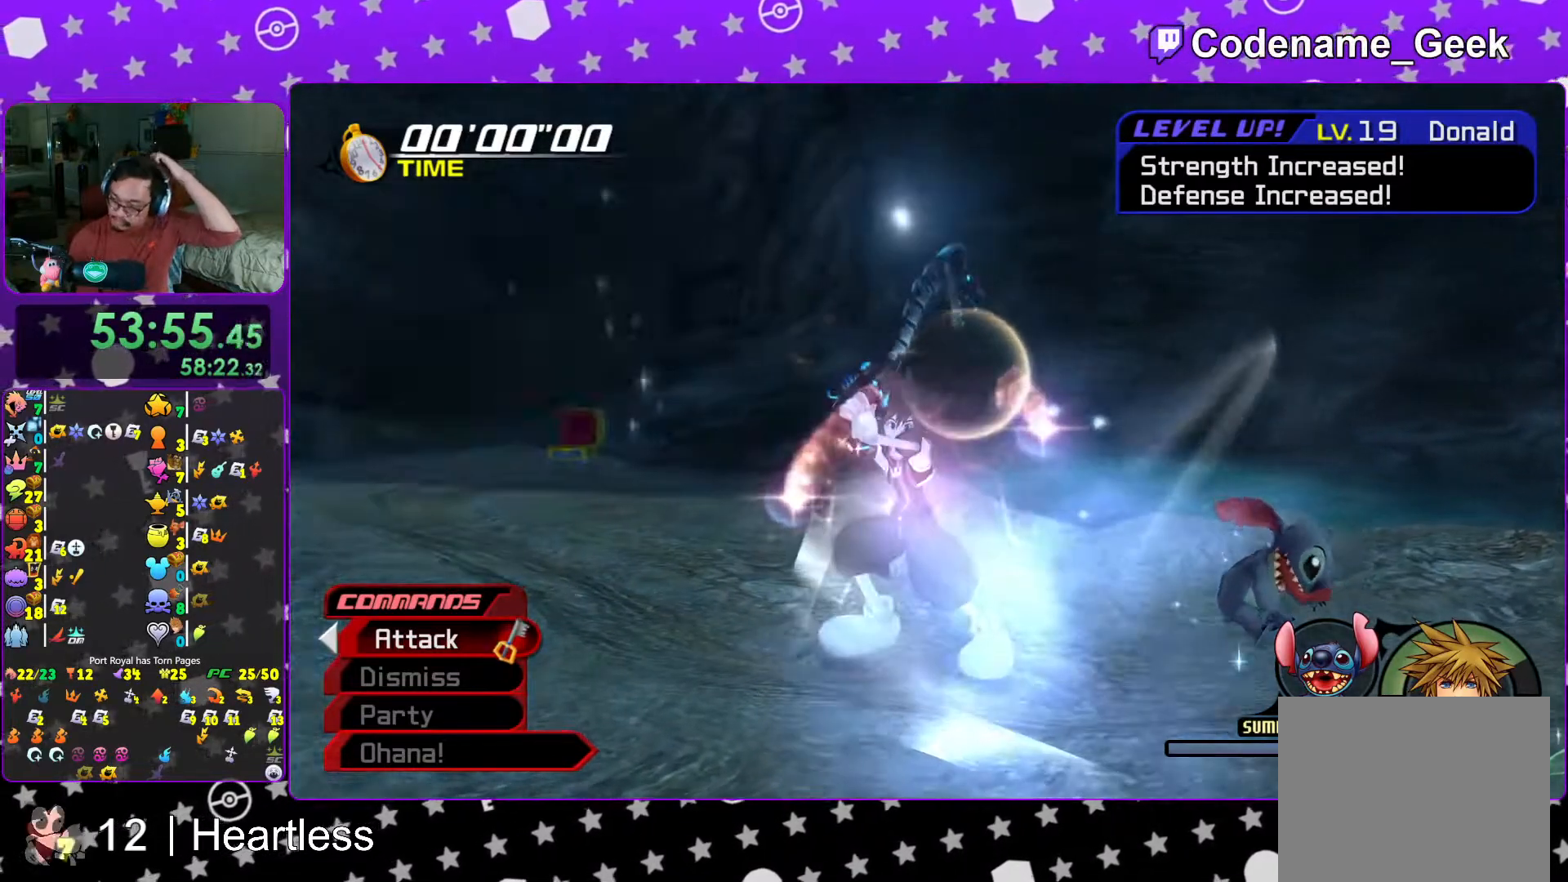
{"buttons": [], "left_stick": "center", "right_stick": "center", "events": []}
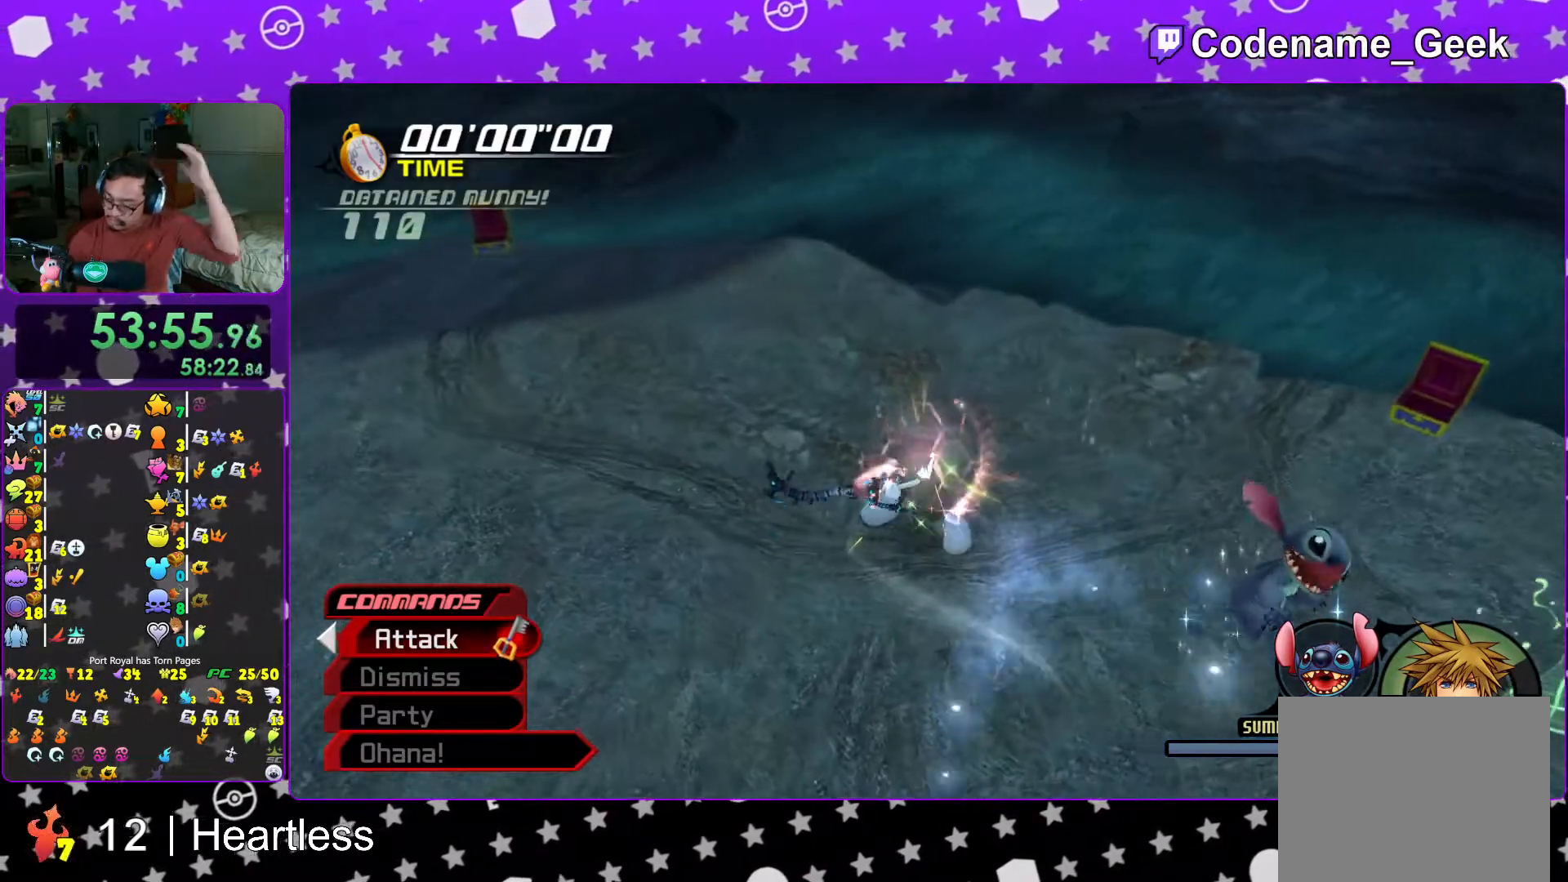
{"buttons": ["A"], "left_stick": "center", "right_stick": "center", "events": [[83, "A", "down"], [233, "A", "up"], [267, "A", "down"]]}
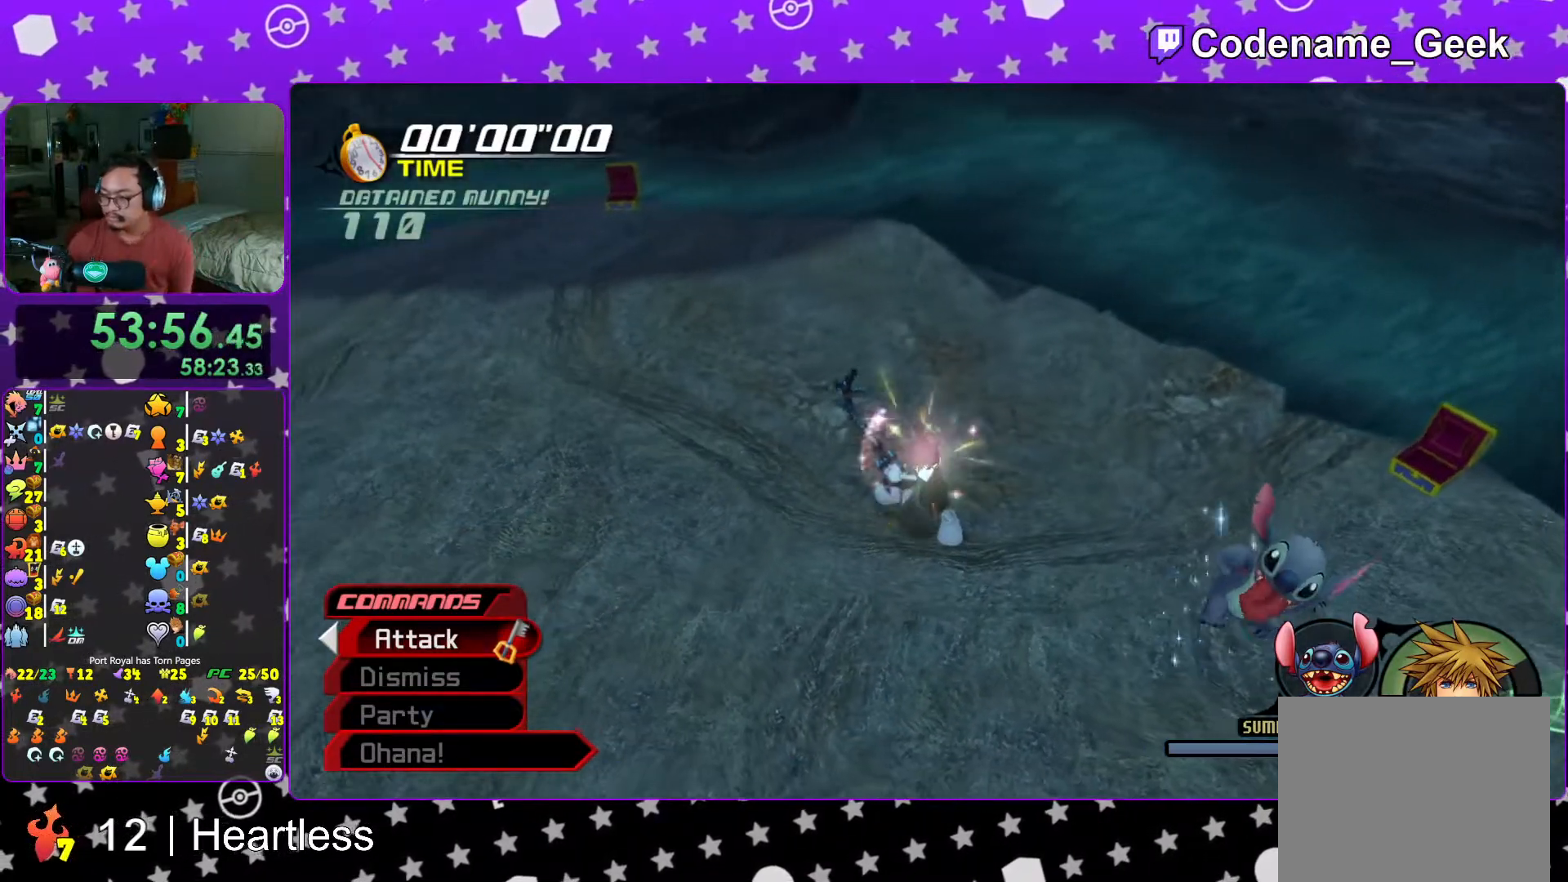
{"buttons": ["B"], "left_stick": "center", "right_stick": "center", "events": [[117, "A", "up"], [483, "B", "down"]]}
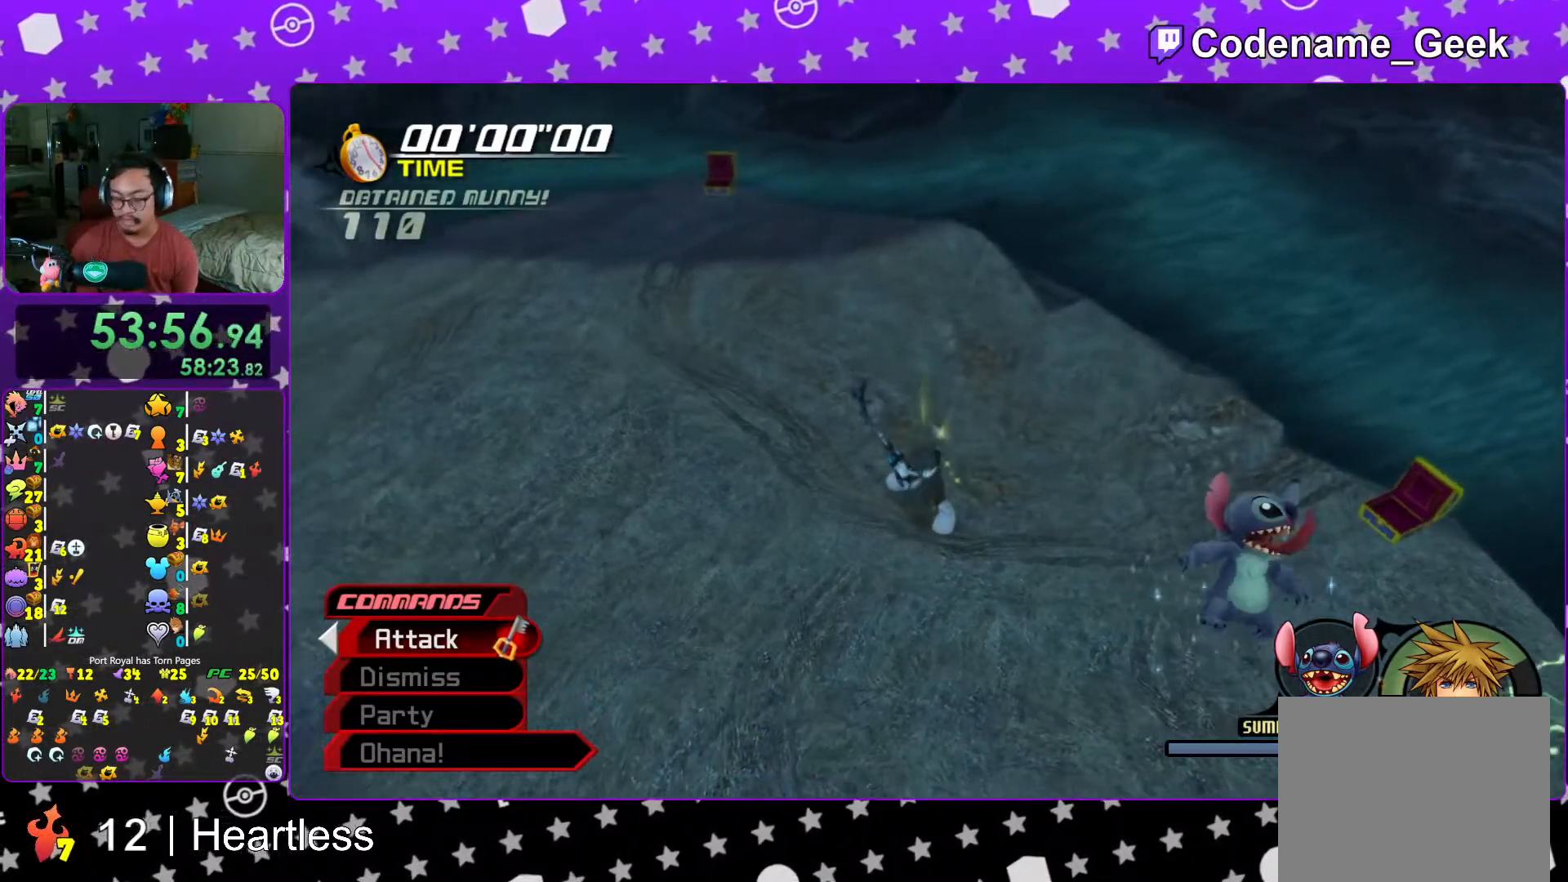
{"buttons": [], "left_stick": "center", "right_stick": "center", "events": [[83, "B", "up"], [167, "B", "down"], [233, "B", "up"], [333, "B", "down"], [417, "B", "up"]]}
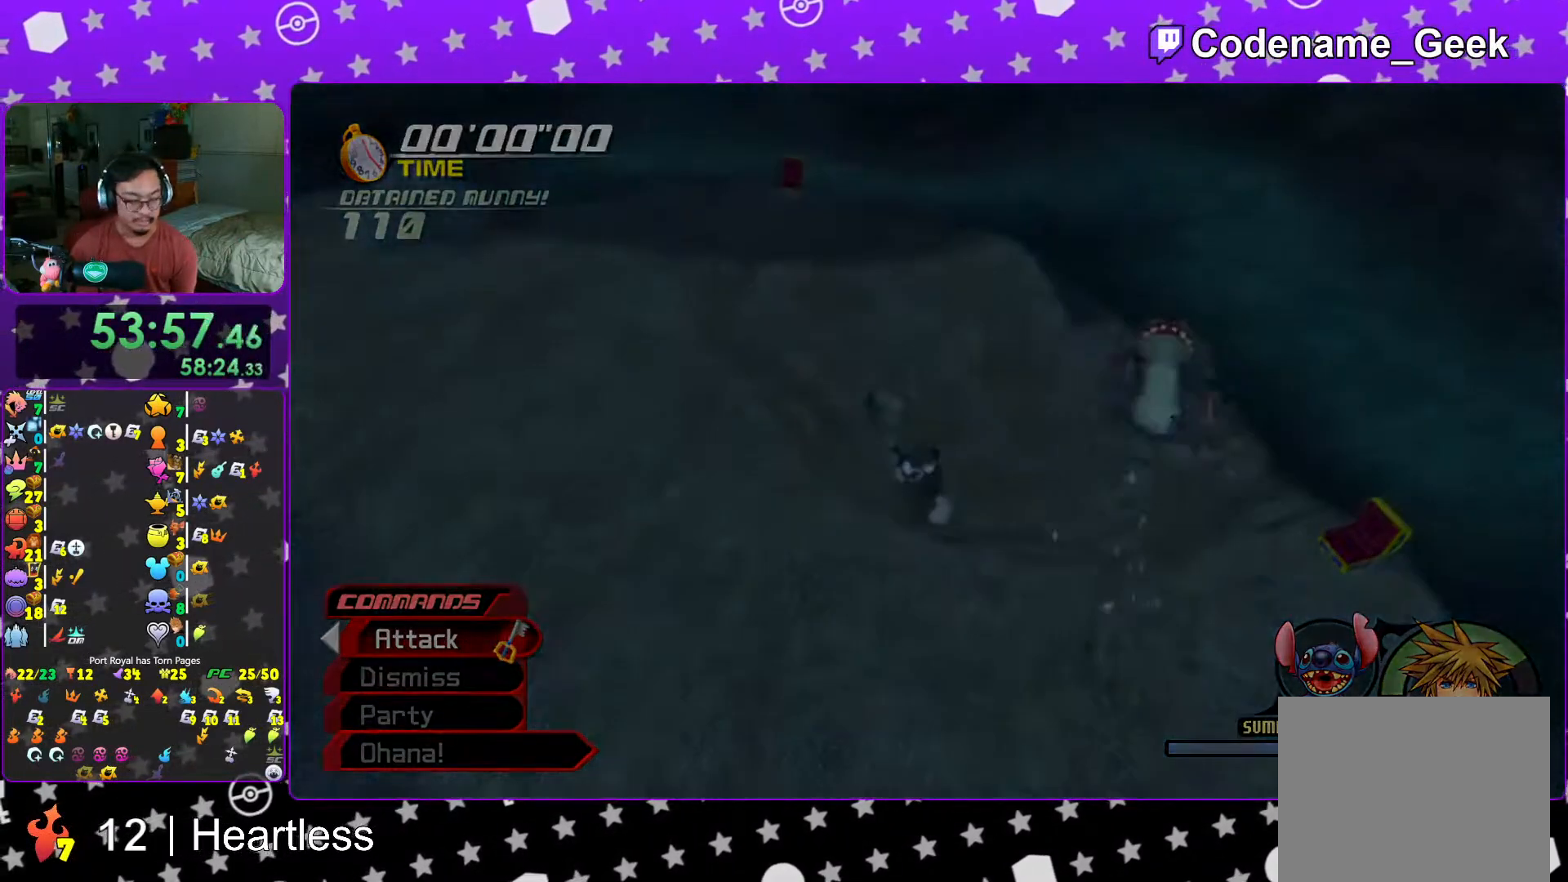
{"buttons": [], "left_stick": "center", "right_stick": "center", "events": [[17, "B", "down"], [117, "B", "up"], [183, "B", "down"], [267, "B", "up"], [367, "B", "down"], [467, "B", "up"]]}
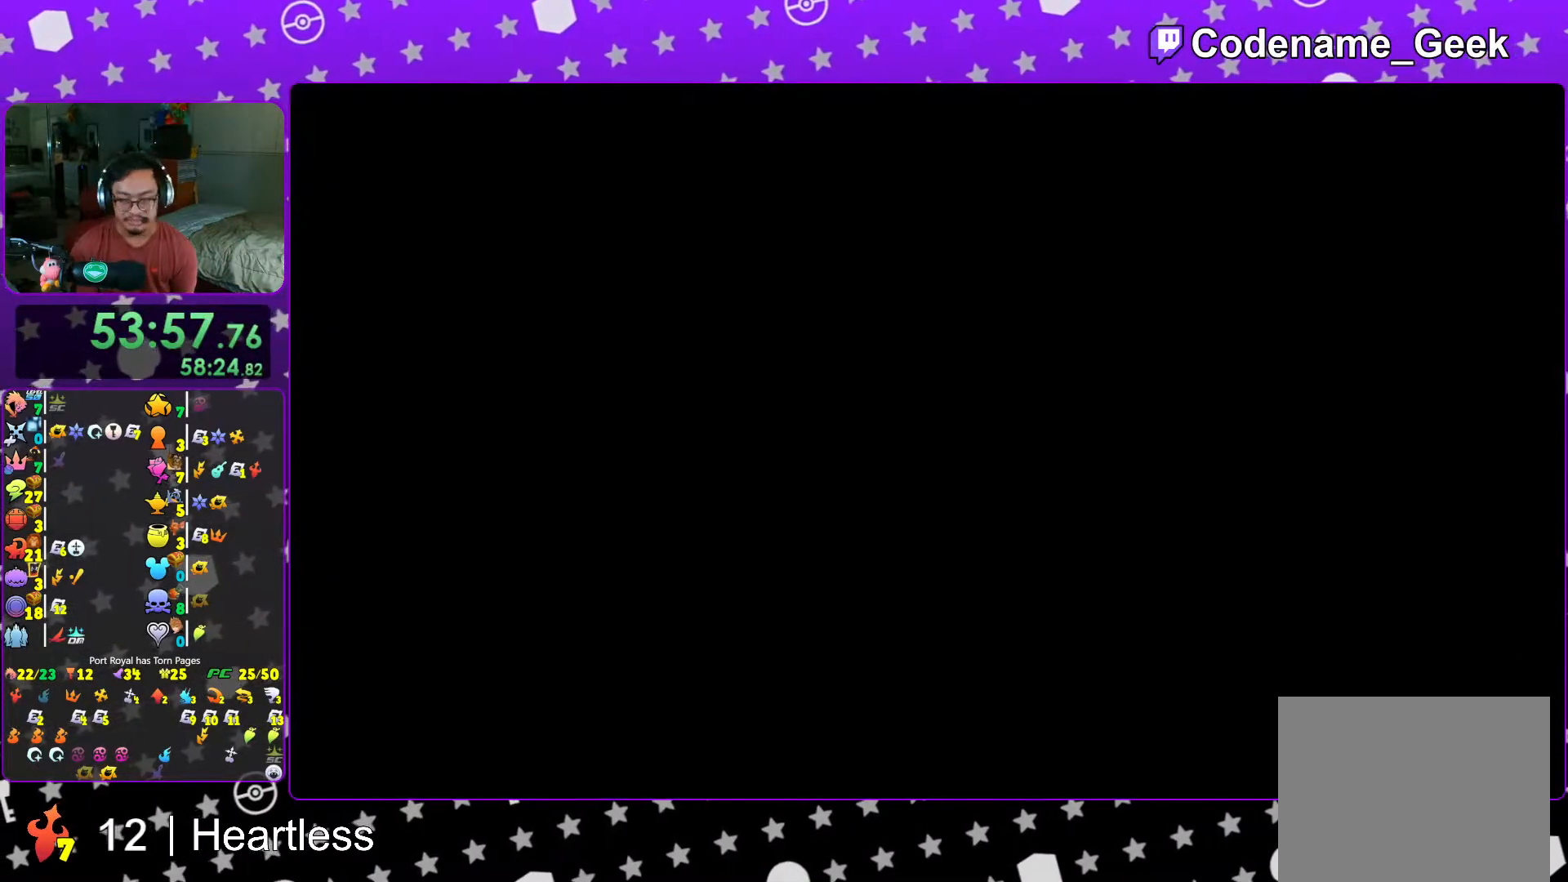
{"buttons": [], "left_stick": "center", "right_stick": "center", "events": [[33, "B", "down"], [117, "B", "up"], [217, "B", "down"], [283, "B", "up"], [367, "B", "down"], [467, "B", "up"]]}
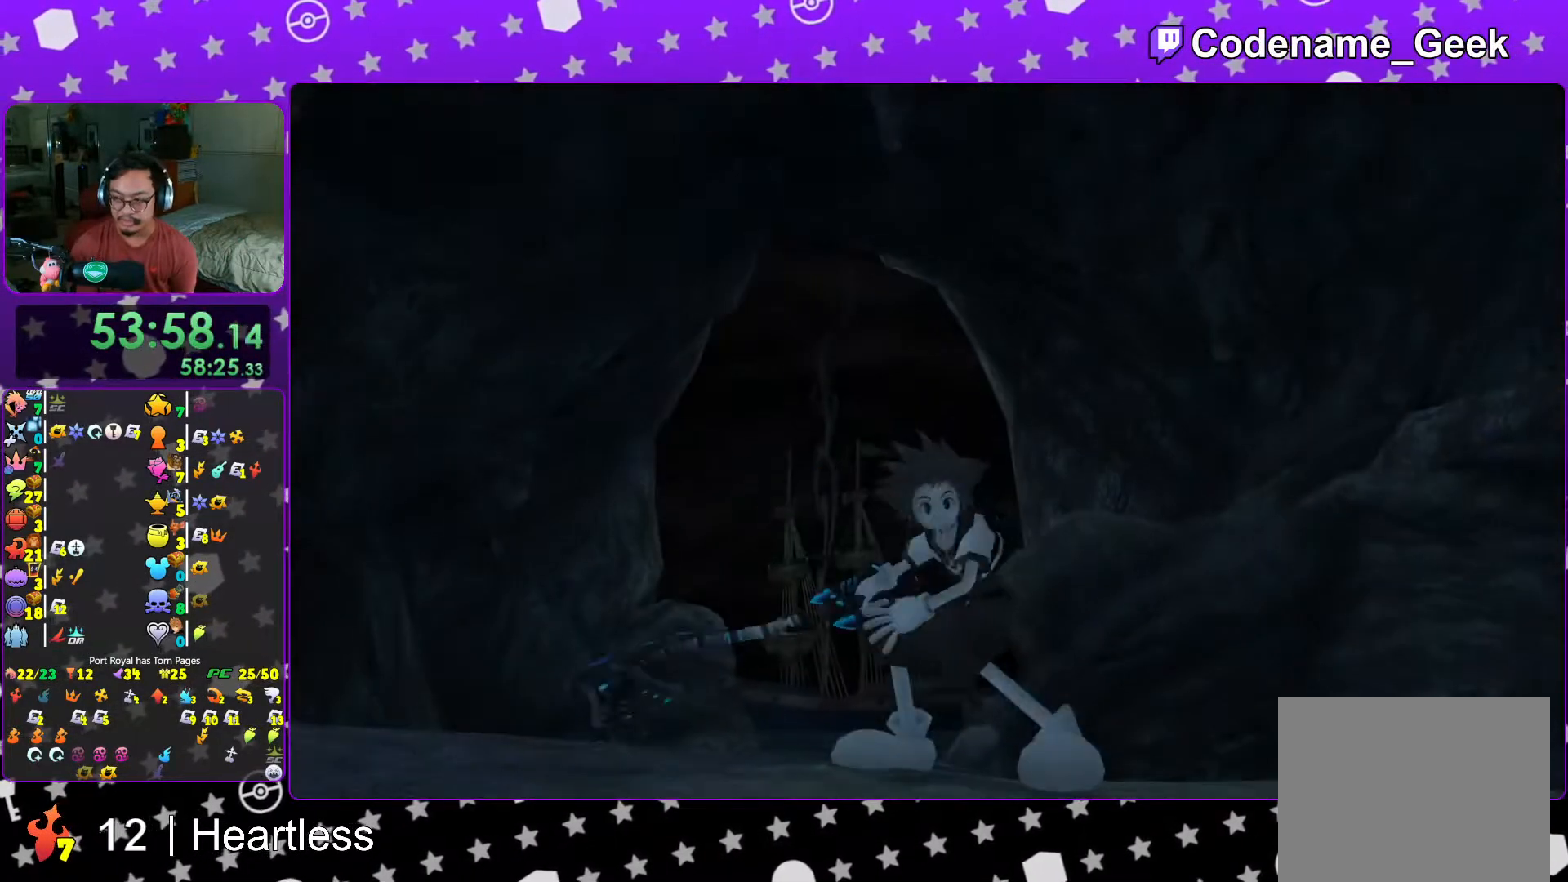
{"buttons": ["DPAD_DOWN"], "left_stick": "center", "right_stick": "center", "events": [[33, "B", "down"], [117, "B", "up"], [283, "START", "down"], [417, "START", "up"], [483, "DPAD_DOWN", "down"]]}
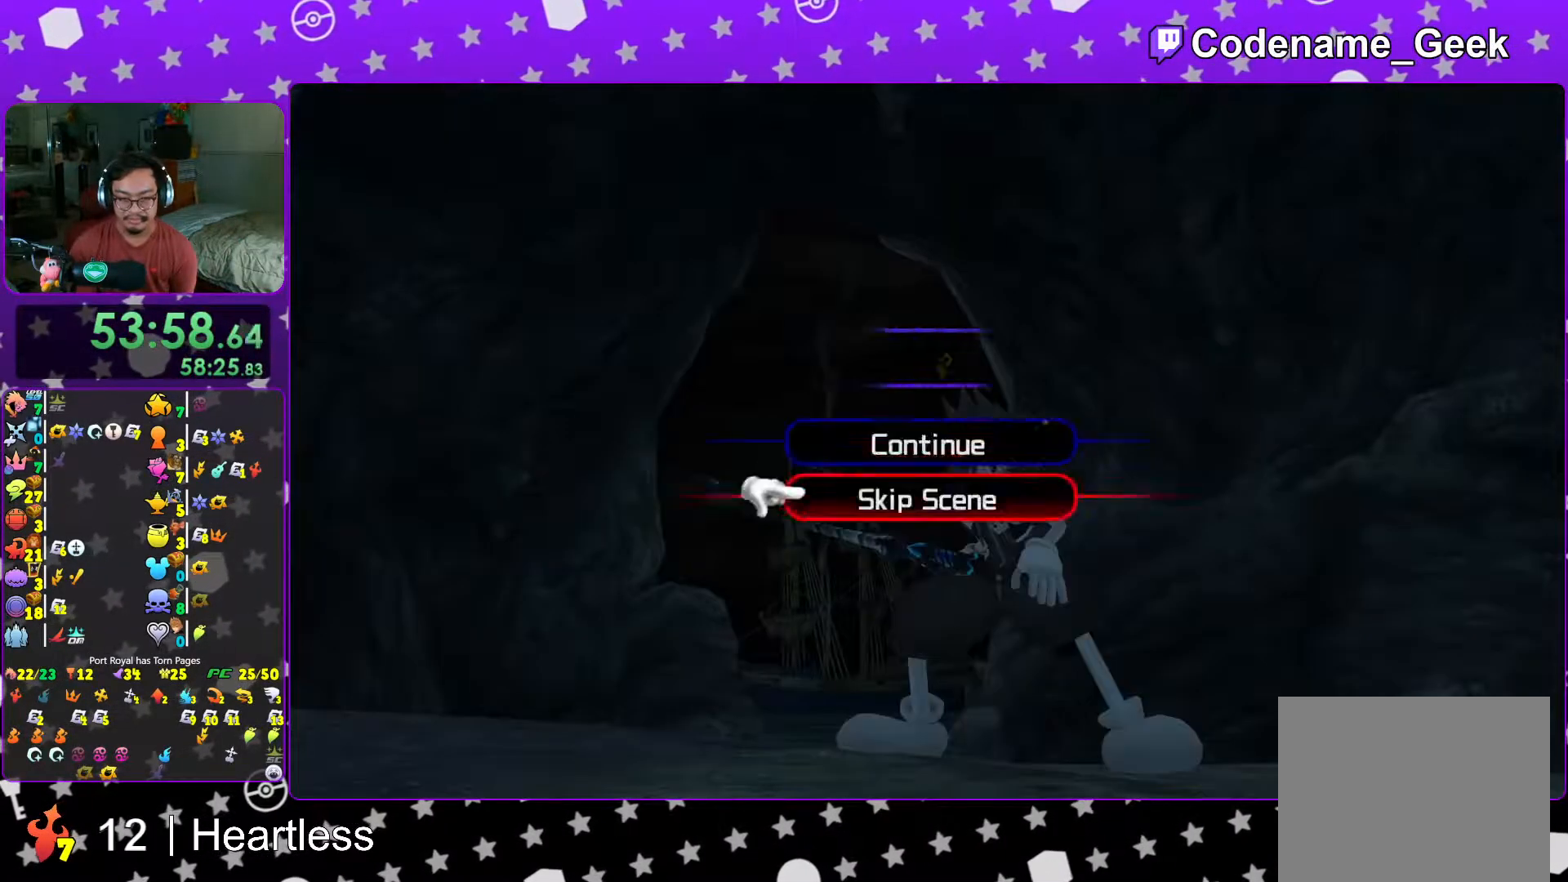
{"buttons": ["B"], "left_stick": "center", "right_stick": "center", "events": [[17, "A", "down"], [67, "B", "down"], [67, "DPAD_DOWN", "up"], [83, "A", "up"], [133, "A", "down"], [133, "B", "up"], [267, "A", "up"], [267, "B", "down"], [283, "A", "down"], [317, "A", "up"], [383, "A", "down"], [417, "B", "up"], [467, "A", "up"], [467, "B", "down"]]}
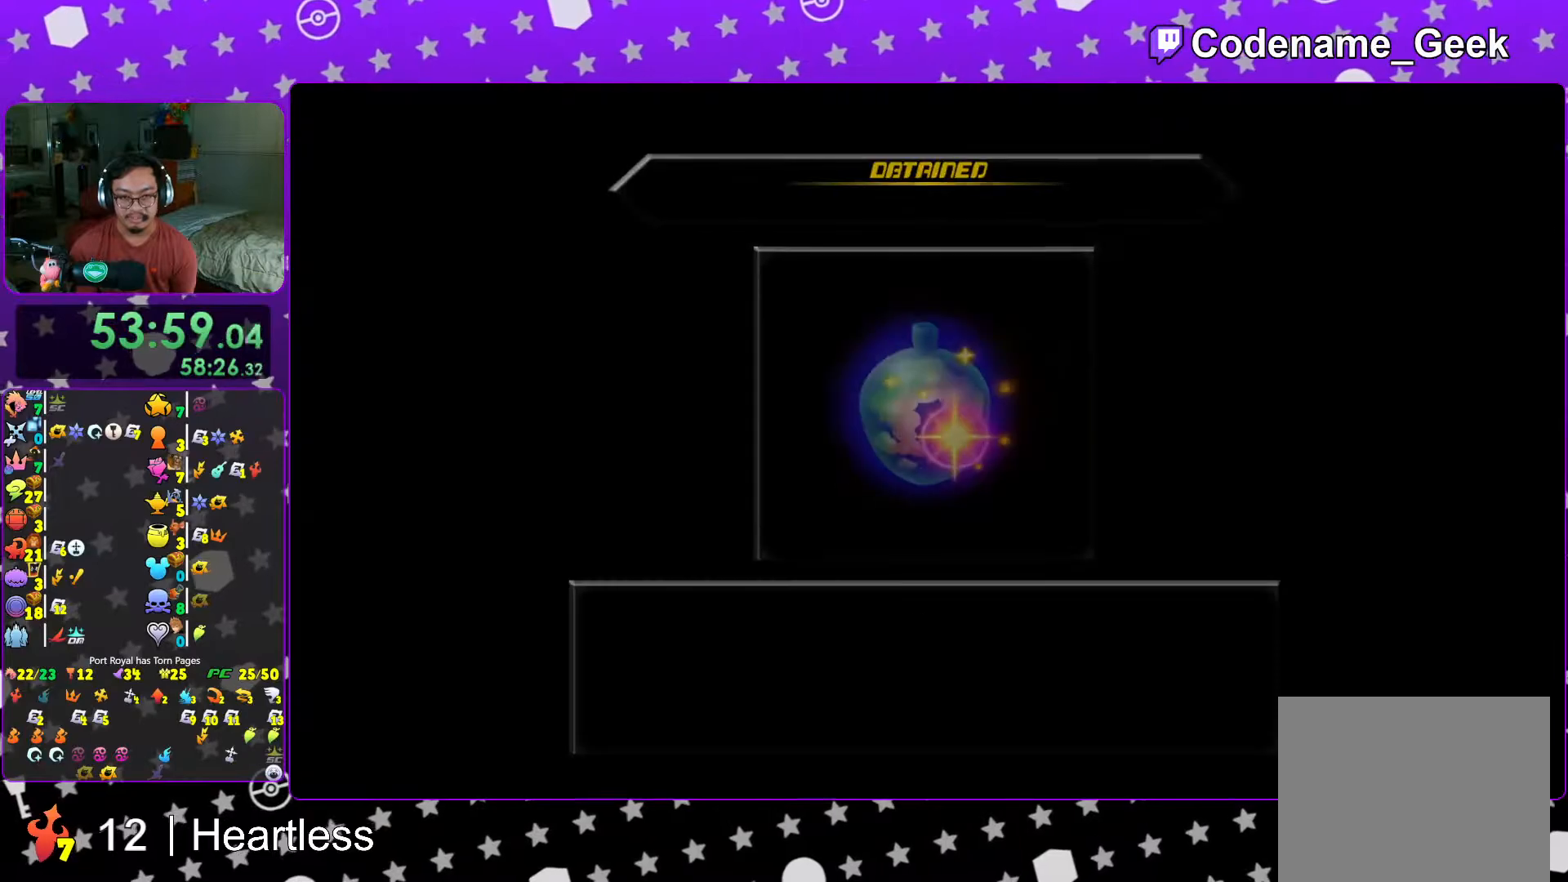
{"buttons": ["A", "B"], "left_stick": "center", "right_stick": "center", "events": [[17, "A", "down"], [17, "B", "up"], [83, "B", "down"], [117, "A", "up"], [133, "B", "up"], [167, "A", "down"], [217, "A", "up"], [217, "B", "down"], [283, "A", "down"], [283, "B", "up"], [367, "A", "up"], [367, "B", "down"], [417, "A", "down"], [417, "B", "up"], [483, "B", "down"]]}
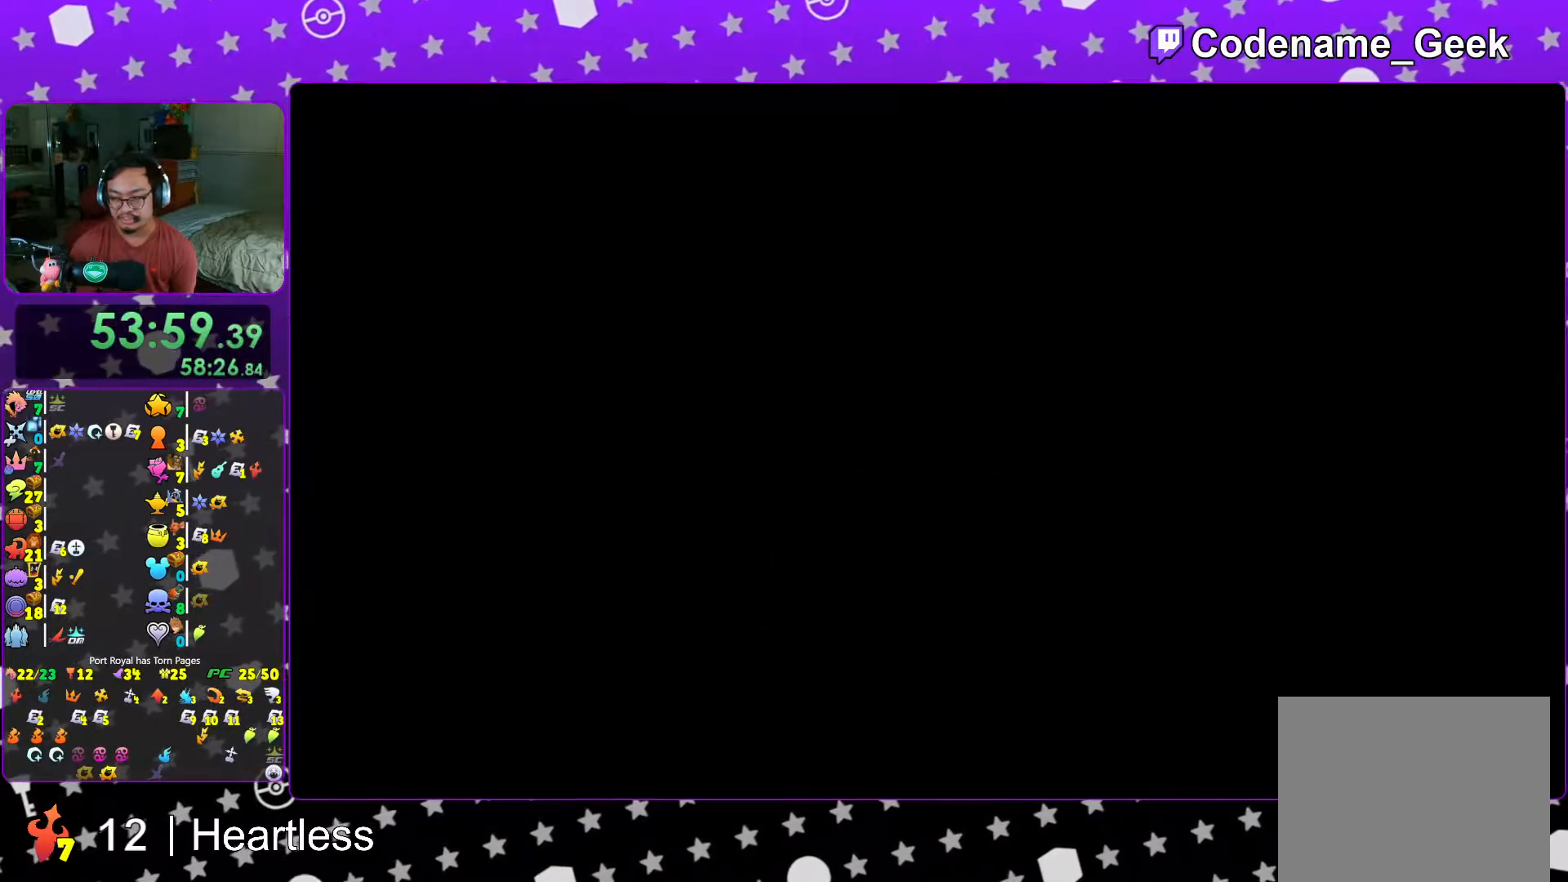
{"buttons": [], "left_stick": "center", "right_stick": "center", "events": [[17, "A", "up"], [83, "A", "down"], [83, "B", "up"], [117, "B", "down"], [183, "B", "up"], [267, "A", "up"]]}
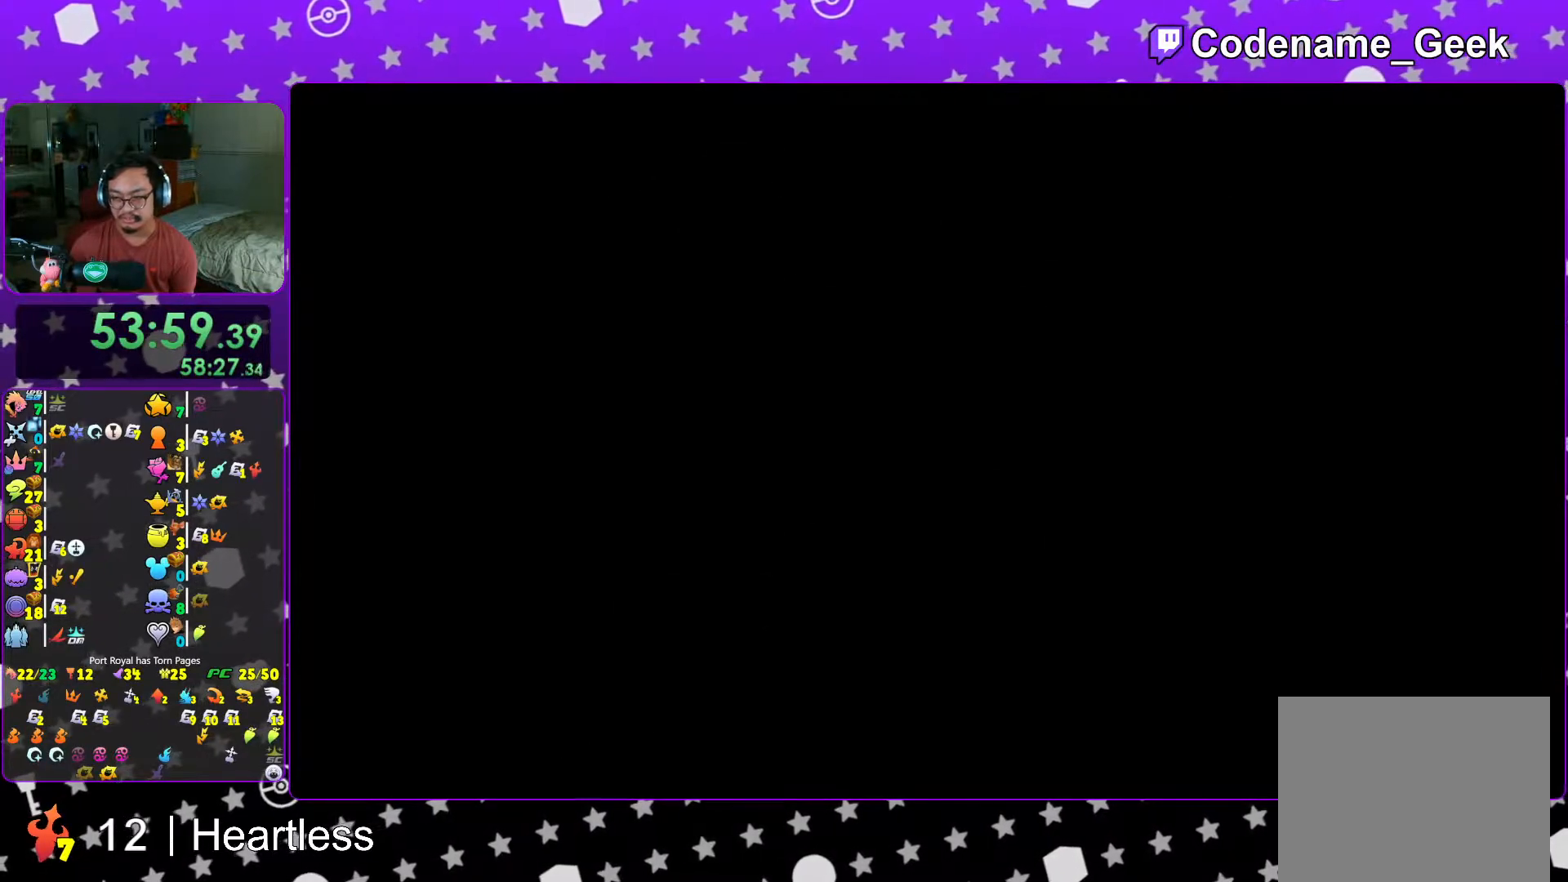
{"buttons": [], "left_stick": "up-right", "right_stick": "down", "events": [[33, "L1", "down"], [117, "L1", "up"], [167, "left_stick", "right"], [267, "left_stick", "up-right"], [417, "right_stick", "down"]]}
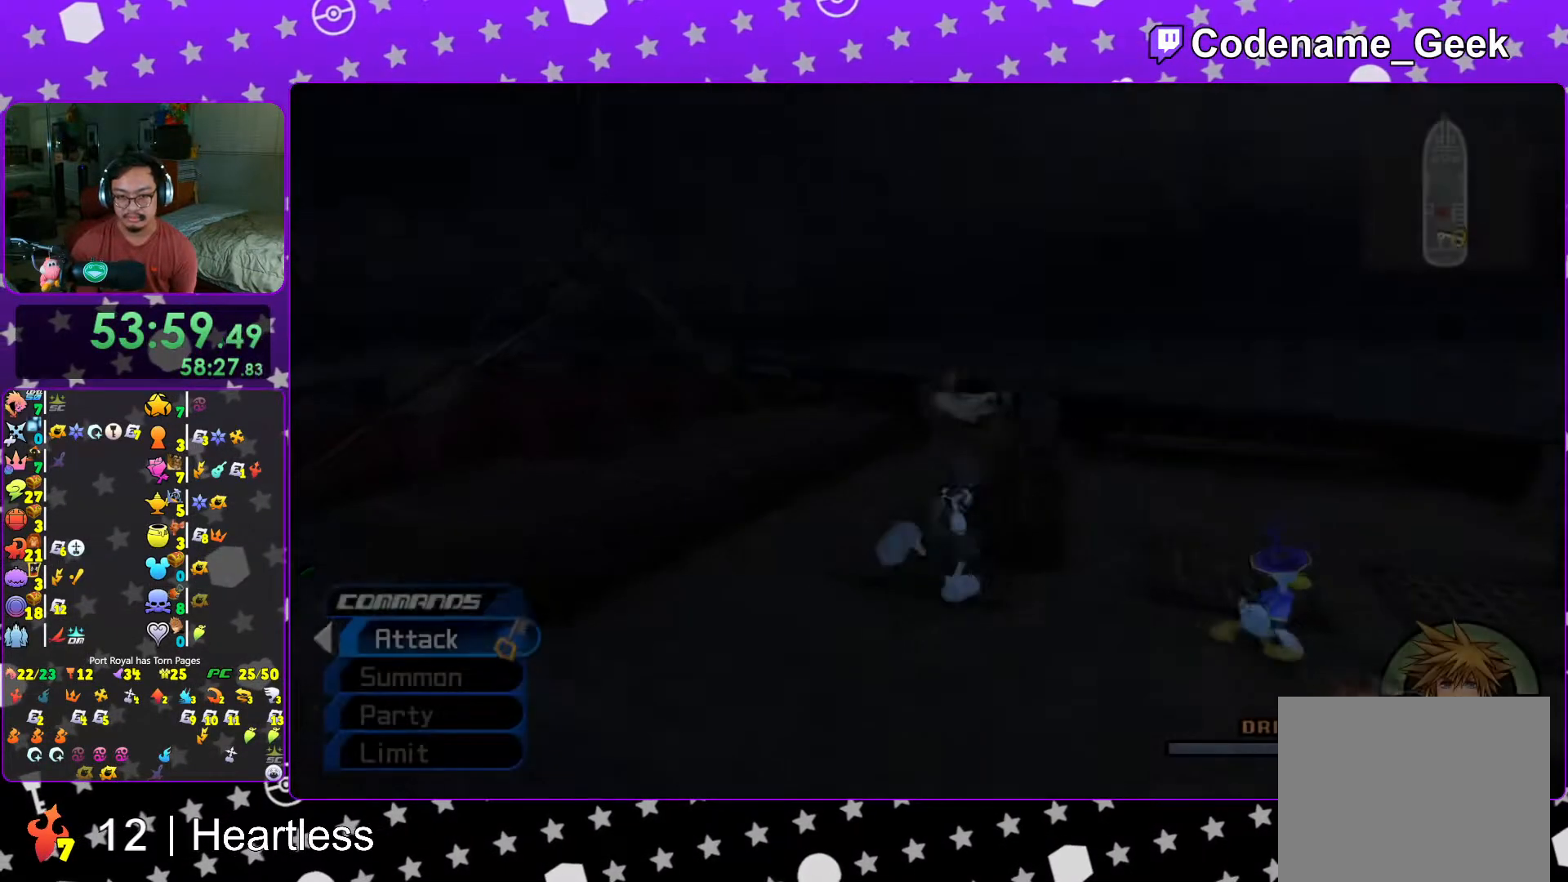
{"buttons": [], "left_stick": "center", "right_stick": "center", "events": [[33, "X", "down"], [33, "right_stick", "center"], [117, "X", "up"], [217, "X", "down"], [283, "X", "up"], [283, "left_stick", "center"], [383, "A", "down"], [467, "A", "up"]]}
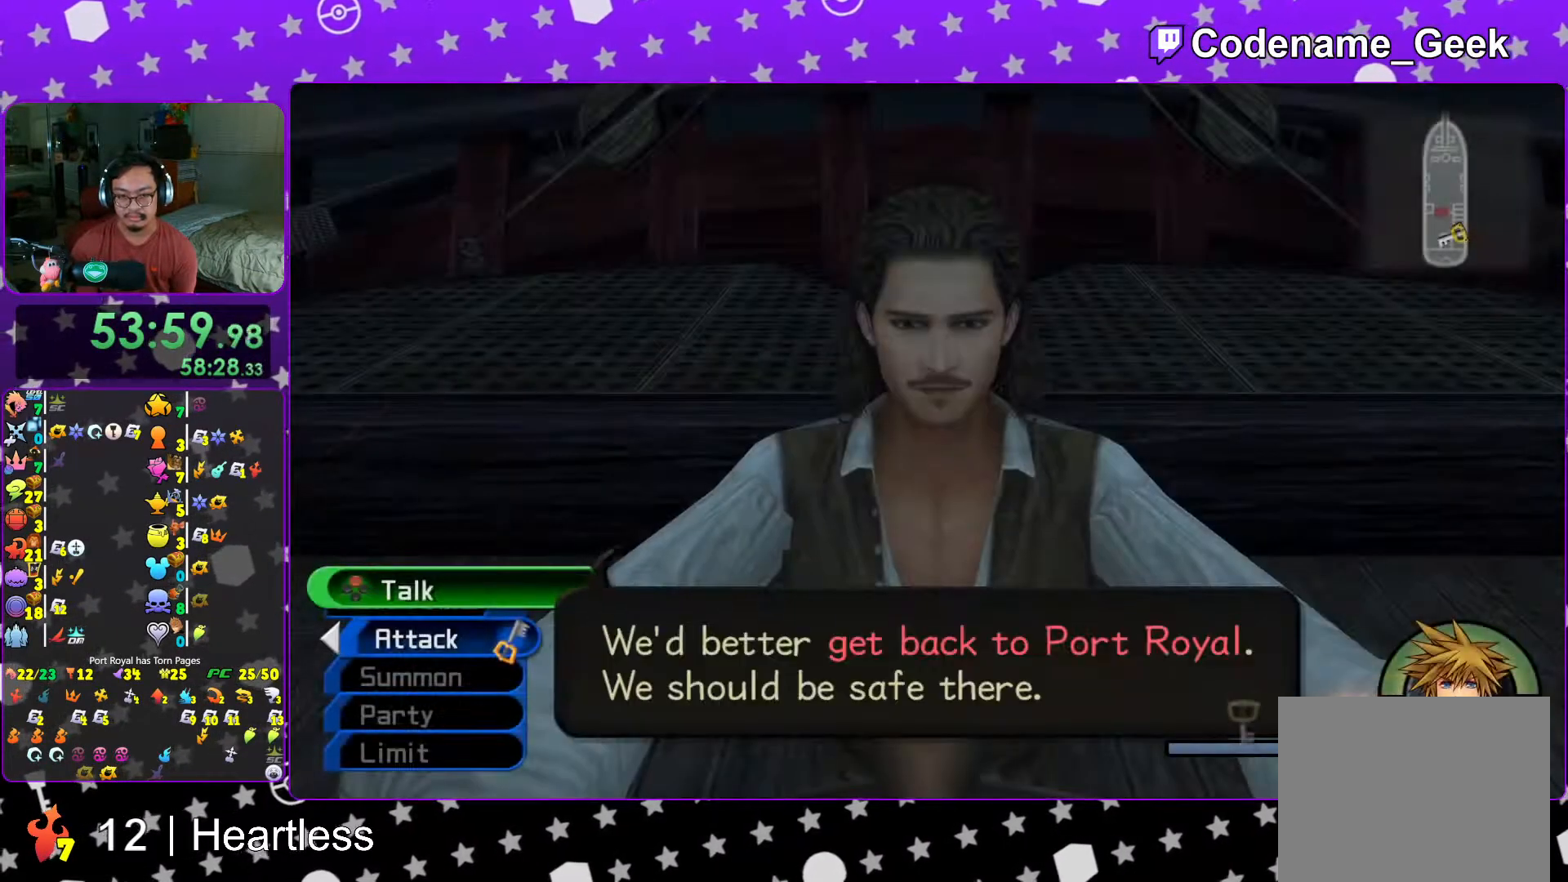
{"buttons": ["A"], "left_stick": "center", "right_stick": "center", "events": [[33, "A", "down"], [133, "A", "up"], [267, "A", "down"], [333, "A", "up"], [417, "A", "down"]]}
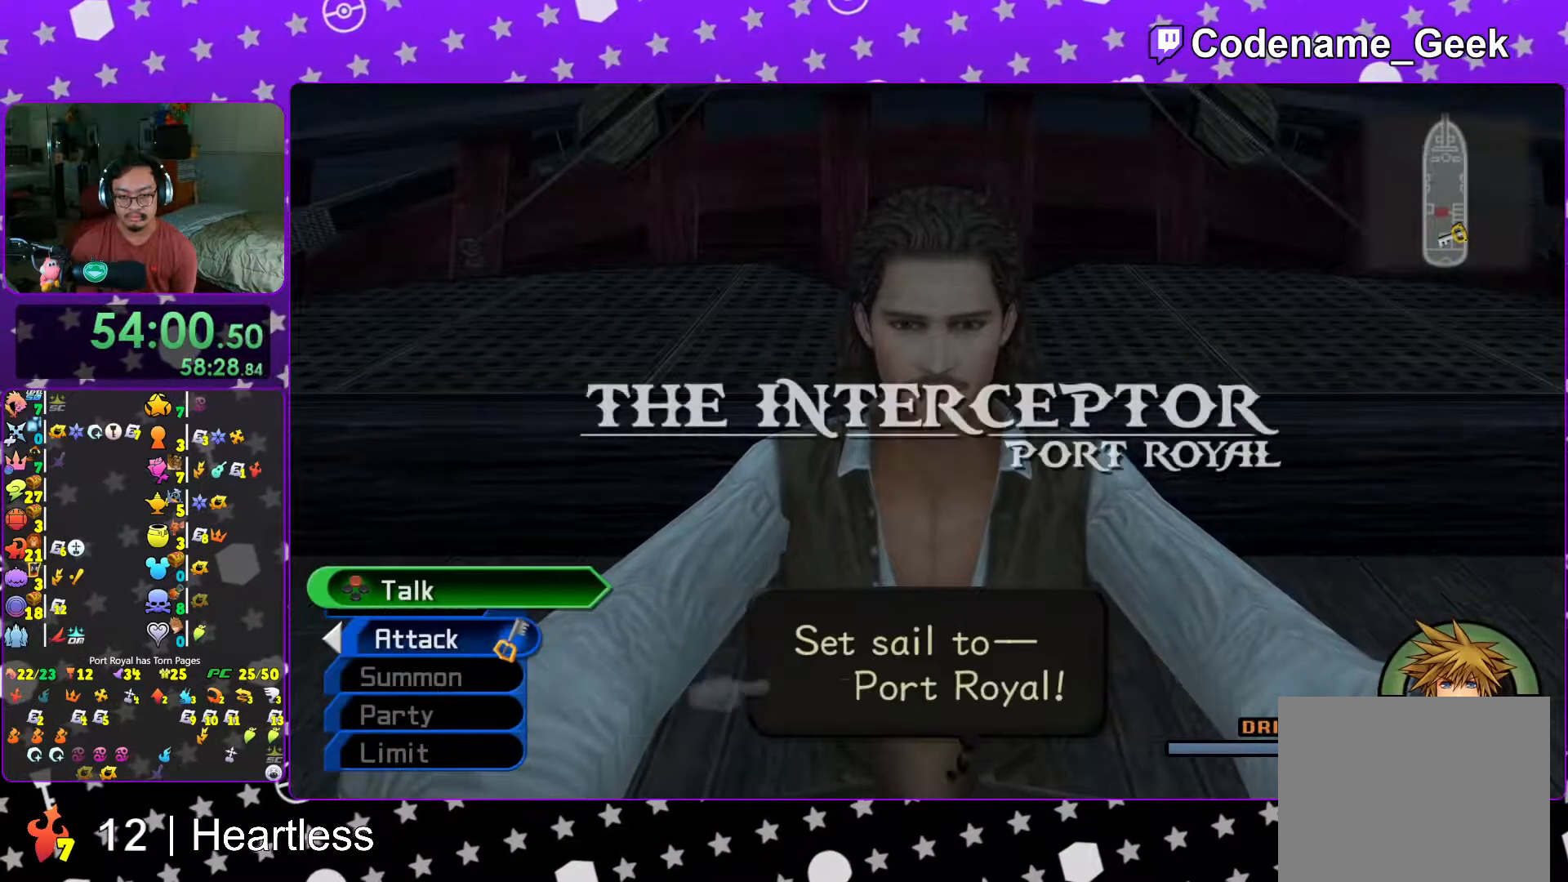
{"buttons": [], "left_stick": "center", "right_stick": "center", "events": [[33, "A", "up"], [83, "A", "down"], [217, "A", "up"]]}
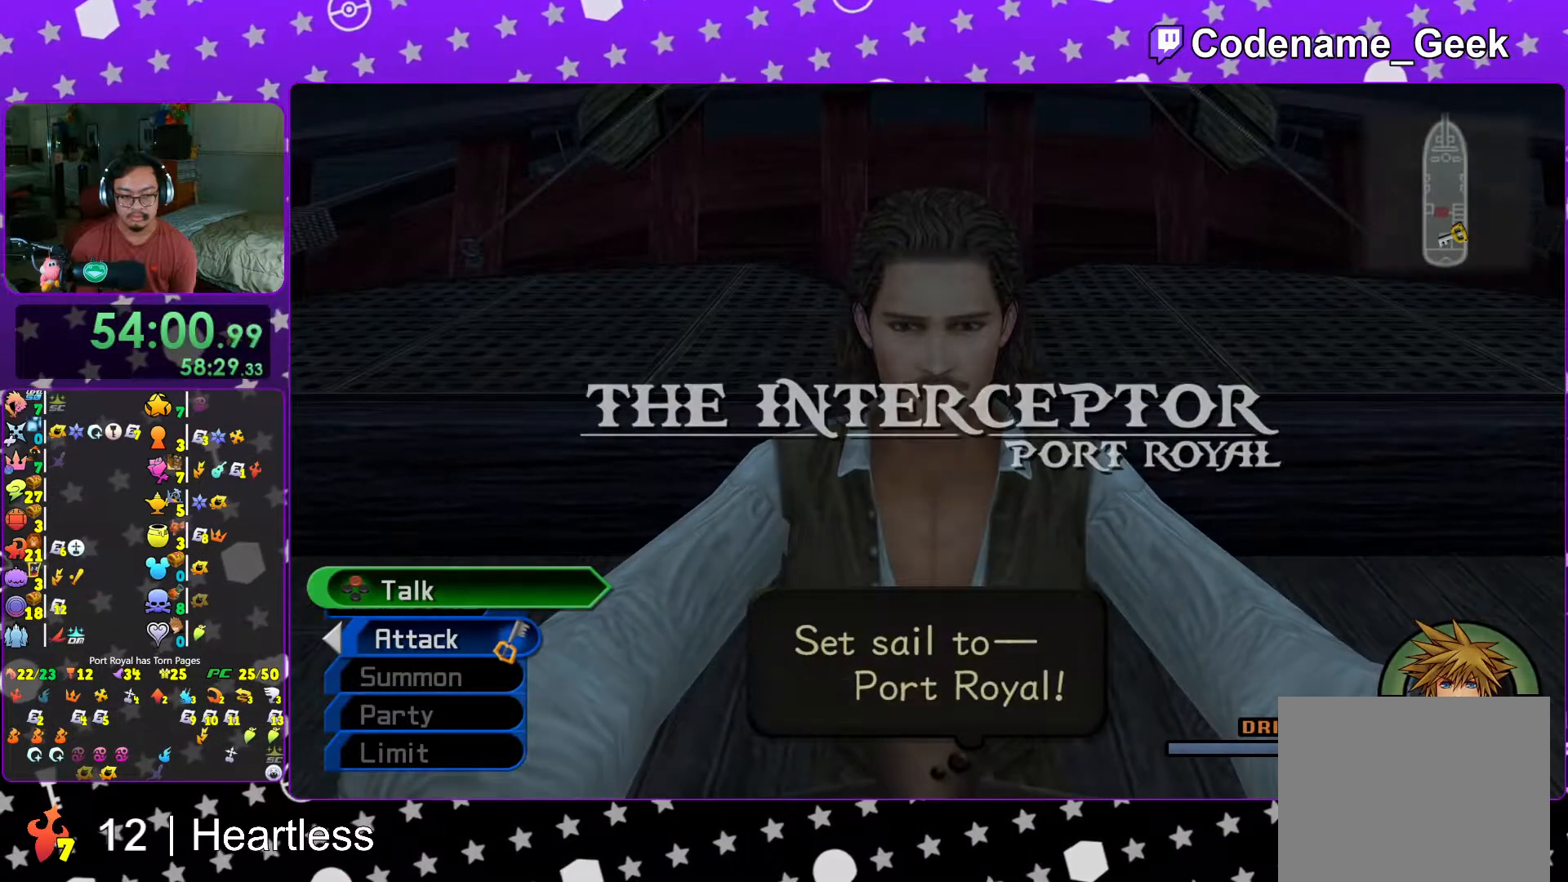
{"buttons": [], "left_stick": "center", "right_stick": "center", "events": []}